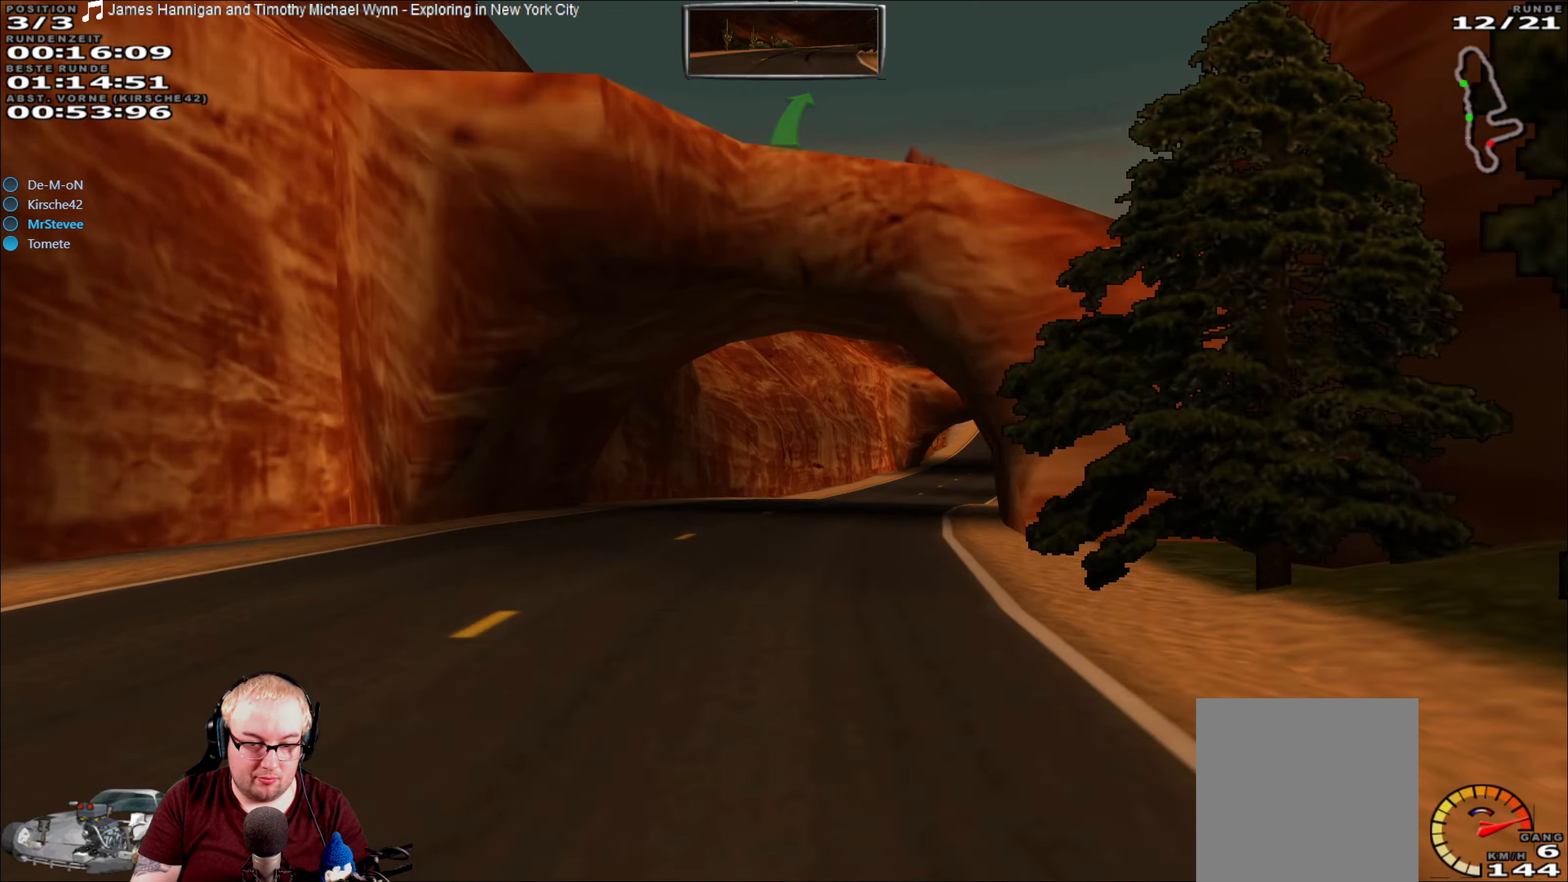
Gameplay with a controller (Xbox layout); each line is a JSON object with the inputs held at the frame after it (dt_ms = milliseconds from this image to that frame). "events" lists button and stick changes between this image and that frame as [ms after this image, input, new state], when the widget could be followed in between. Not read: A L3 R3.
{"dt_ms": 500, "buttons": ["R2"], "left_stick": "right", "right_stick": "center", "events": [[250, "left_stick", "right"]]}
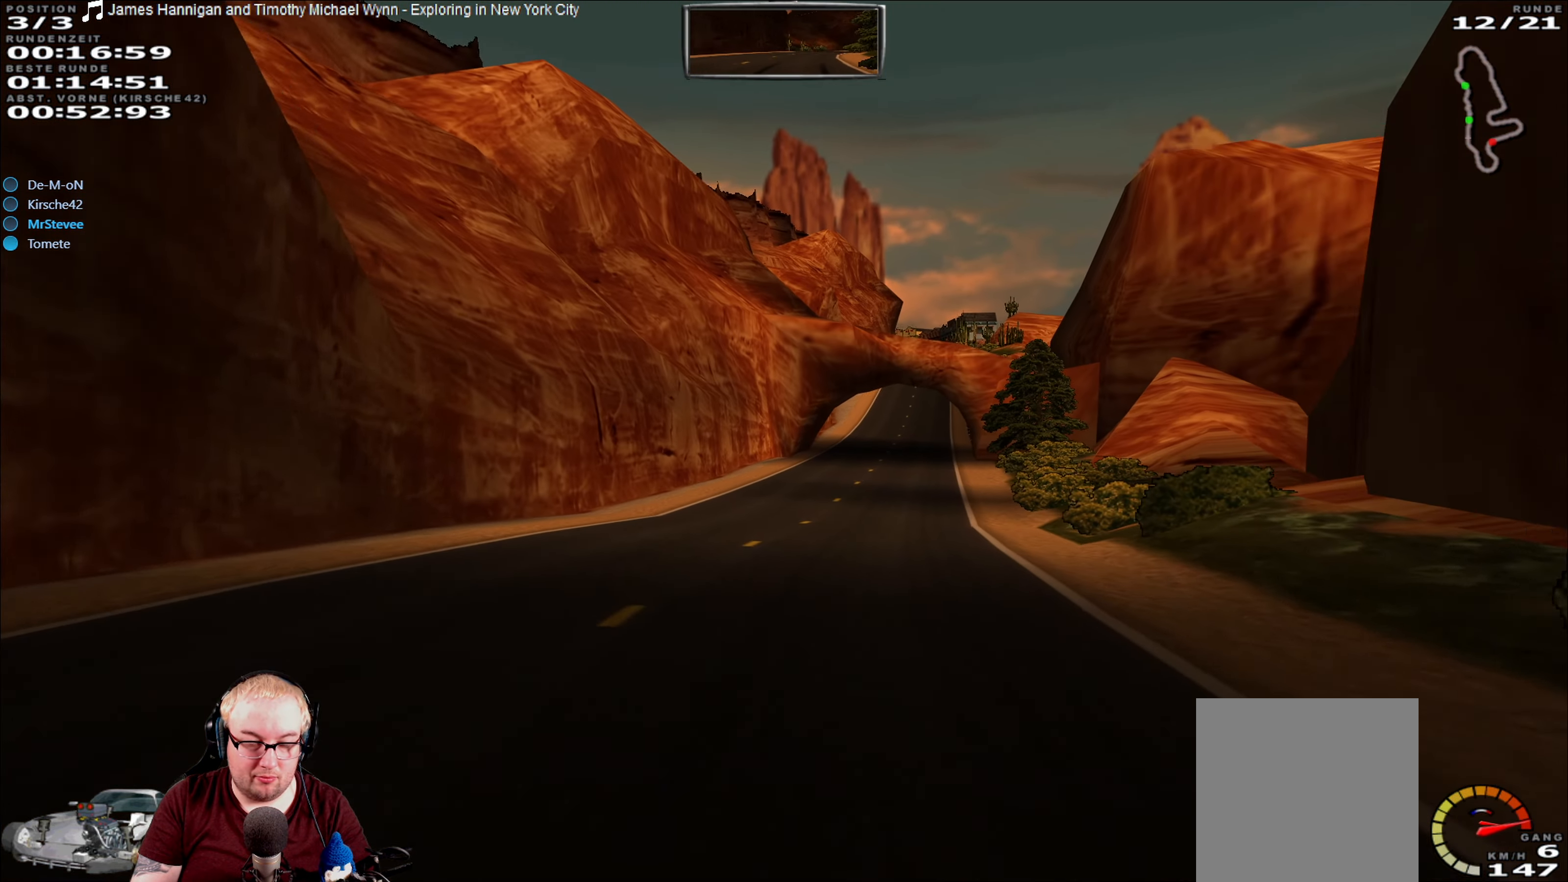
{"dt_ms": 500, "buttons": ["R2"], "left_stick": "center", "right_stick": "center", "events": [[33, "left_stick", "center"]]}
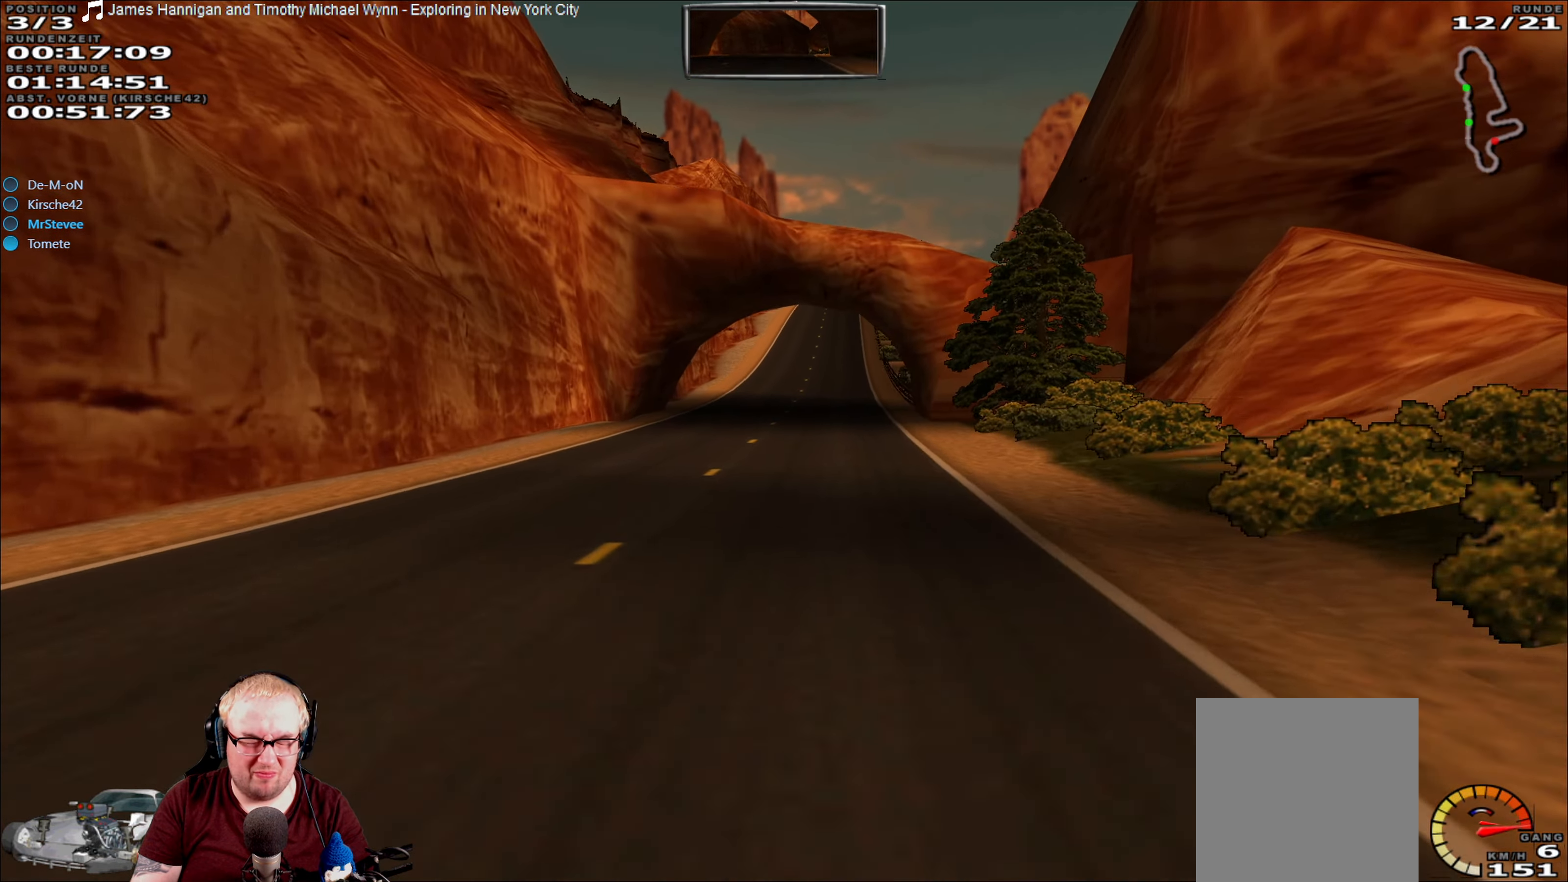
{"dt_ms": 500, "buttons": ["R2"], "left_stick": "center", "right_stick": "center", "events": []}
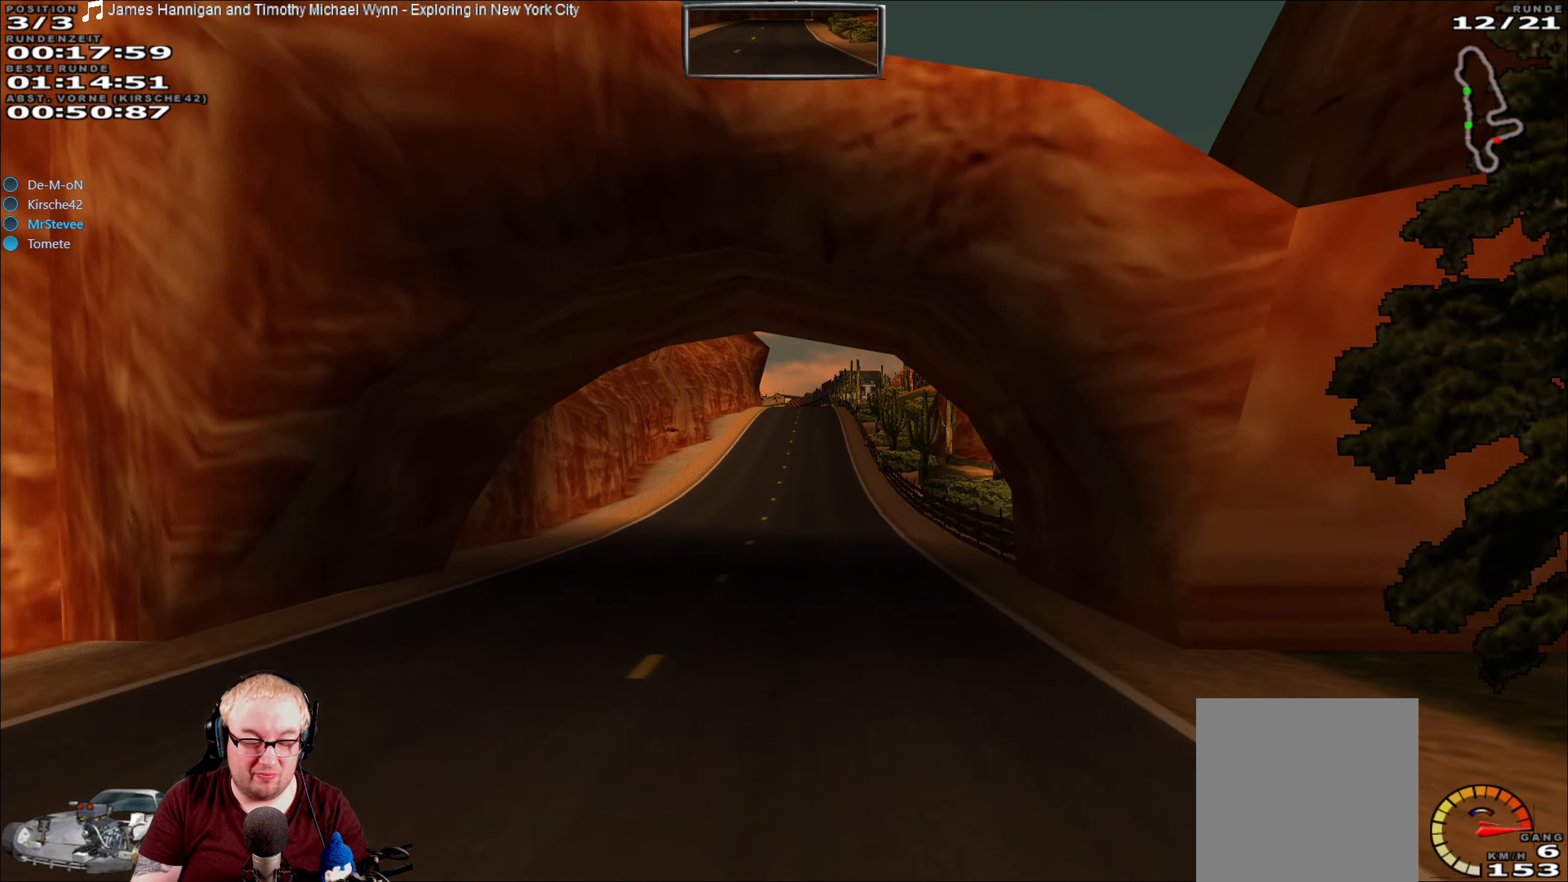
{"dt_ms": 500, "buttons": ["R2"], "left_stick": "center", "right_stick": "center", "events": [[183, "left_stick", "right"], [250, "left_stick", "center"]]}
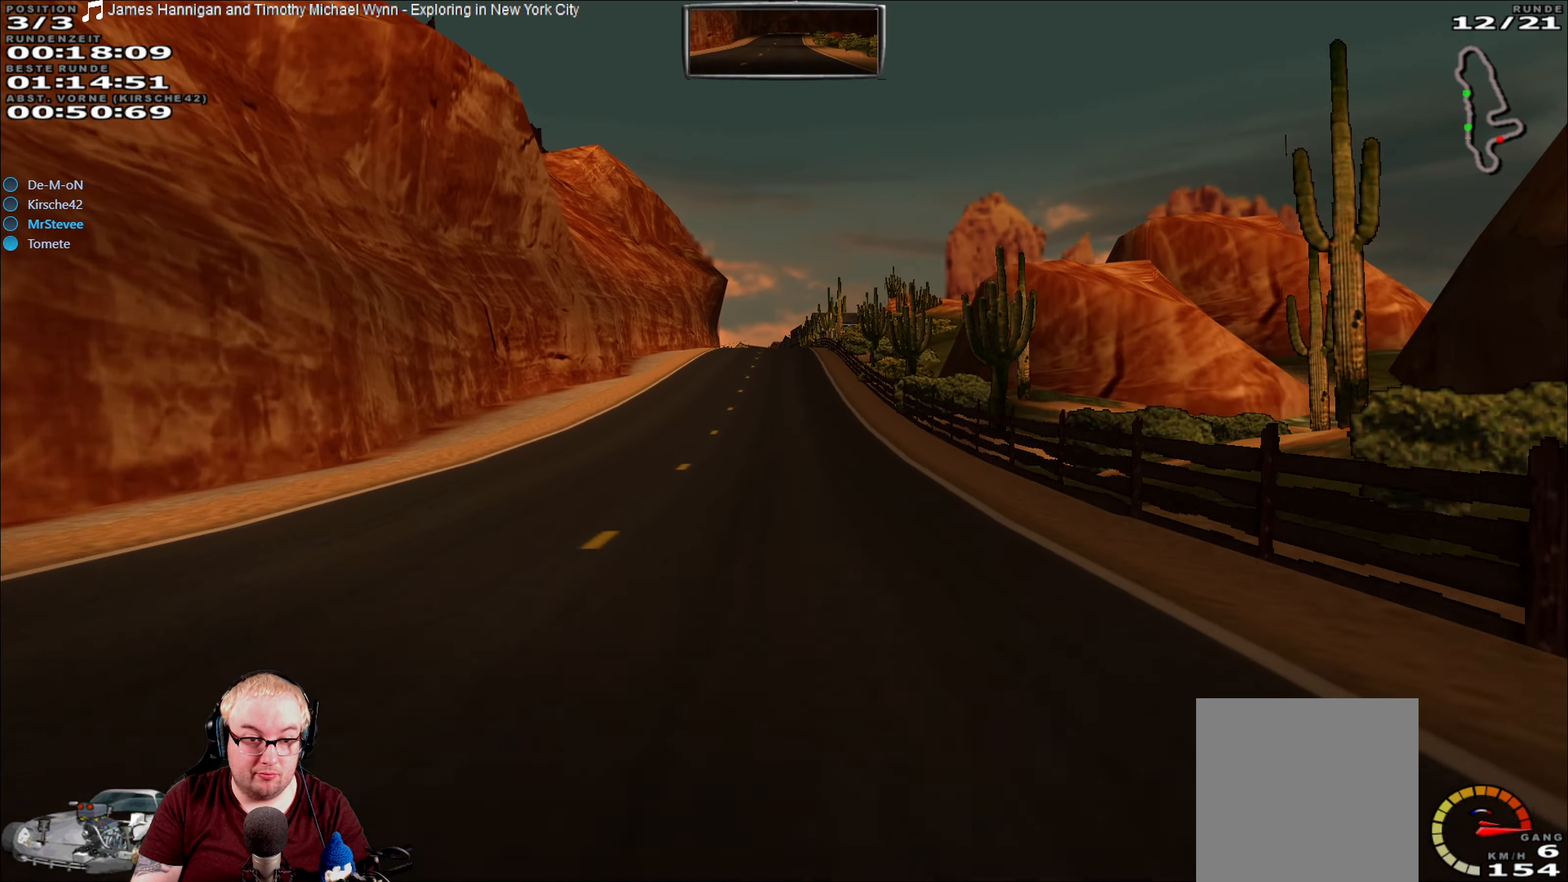
{"dt_ms": 500, "buttons": ["R2"], "left_stick": "center", "right_stick": "center", "events": [[16, "left_stick", "down-left"], [83, "left_stick", "center"], [283, "left_stick", "right"], [366, "left_stick", "center"]]}
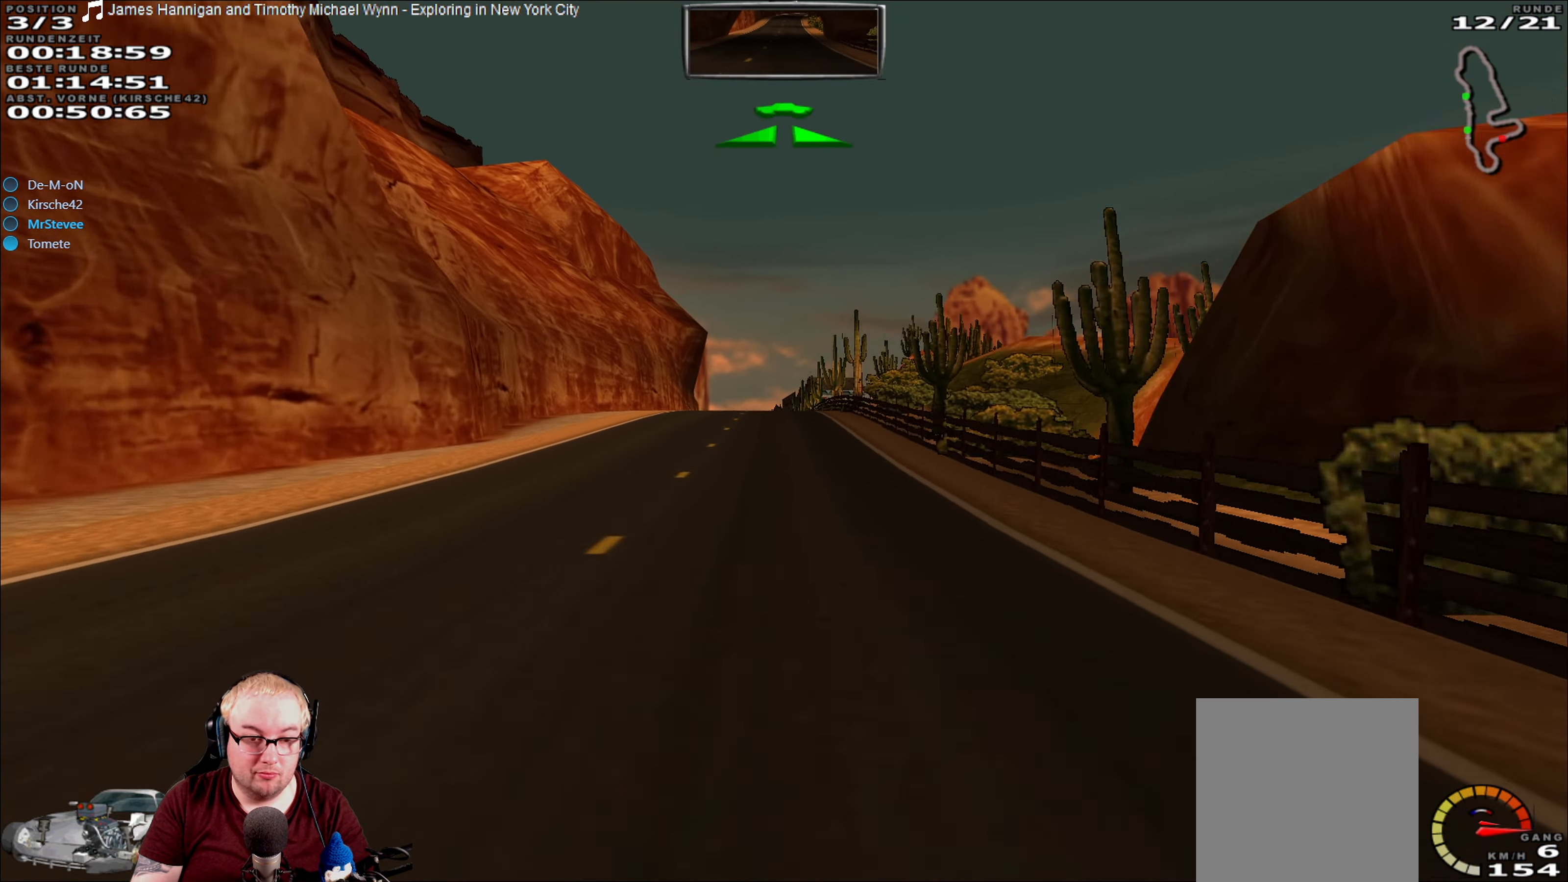
{"dt_ms": 500, "buttons": ["R2"], "left_stick": "center", "right_stick": "center", "events": [[216, "left_stick", "down-left"], [266, "left_stick", "center"]]}
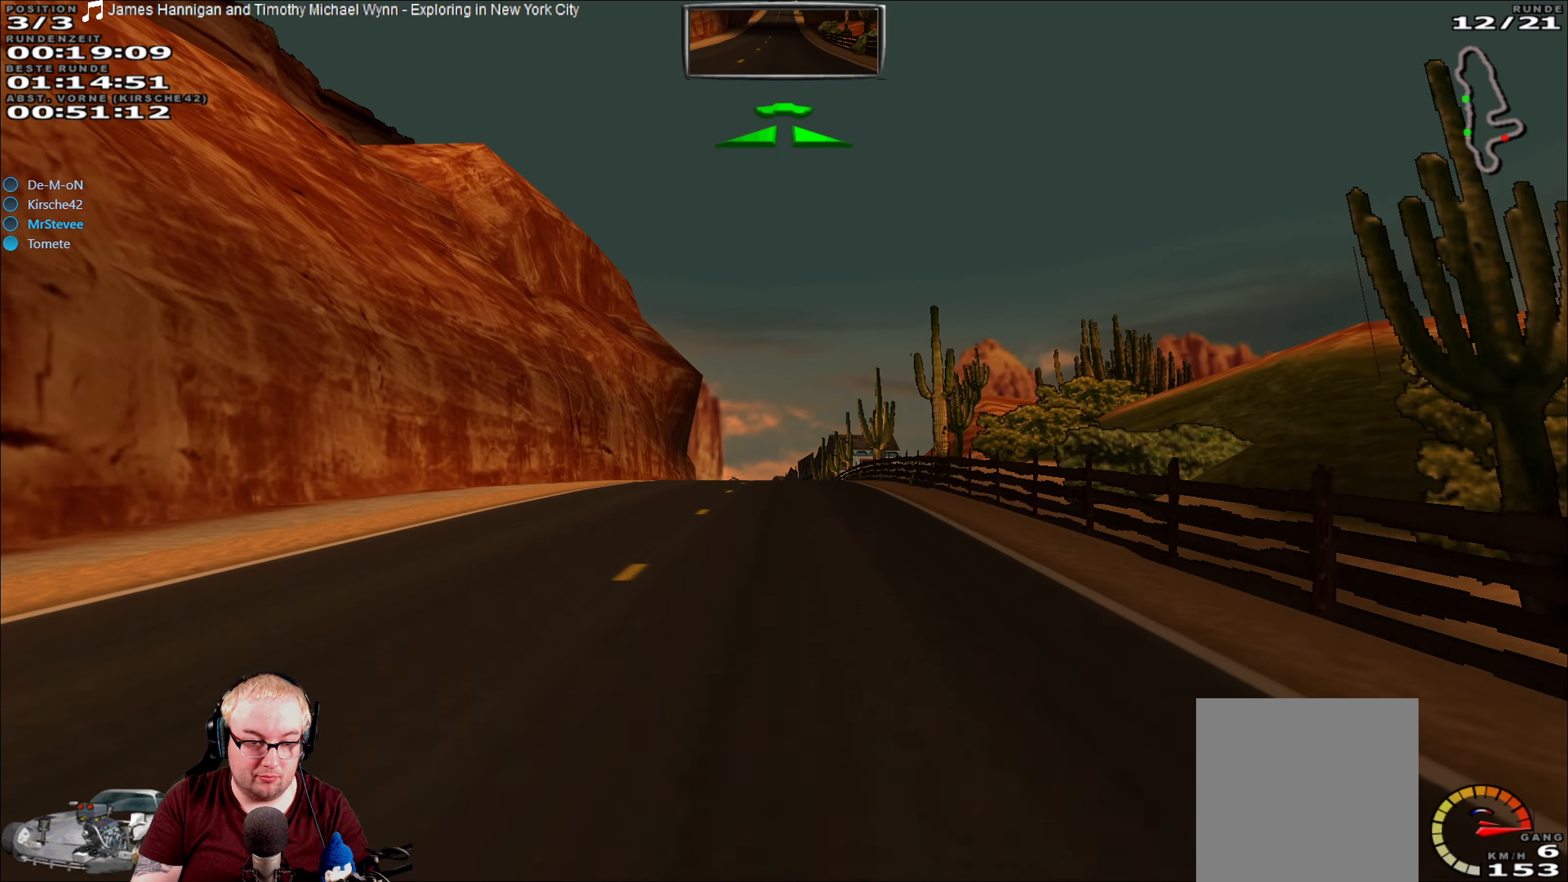
{"dt_ms": 1000, "buttons": ["R2"], "left_stick": "center", "right_stick": "center", "events": [[500, "left_stick", "left"], [583, "left_stick", "center"]]}
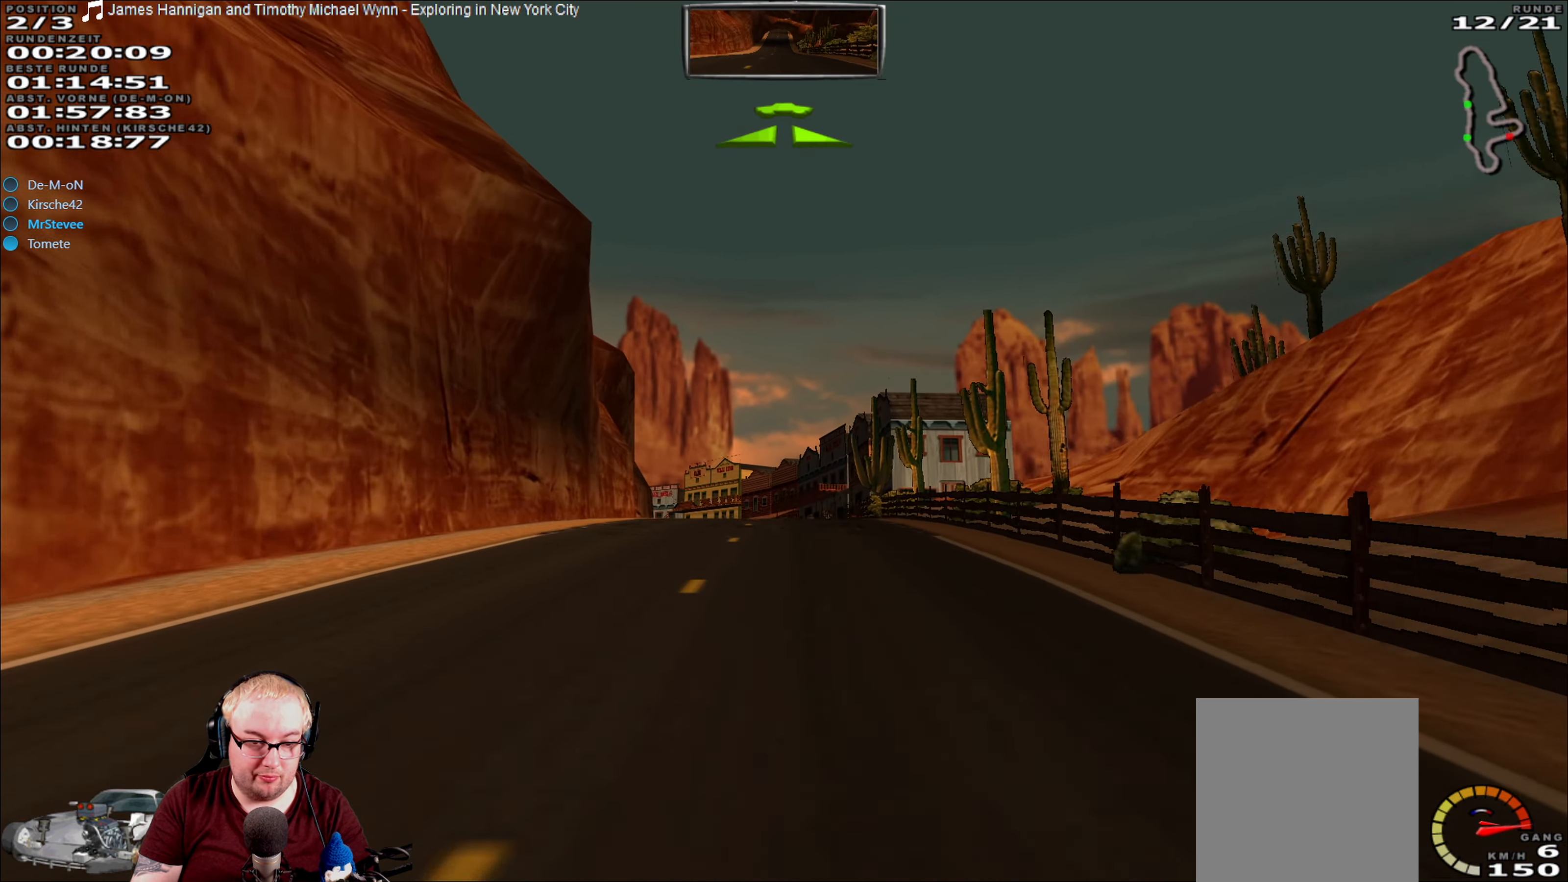
{"dt_ms": 500, "buttons": ["R2"], "left_stick": "center", "right_stick": "center", "events": []}
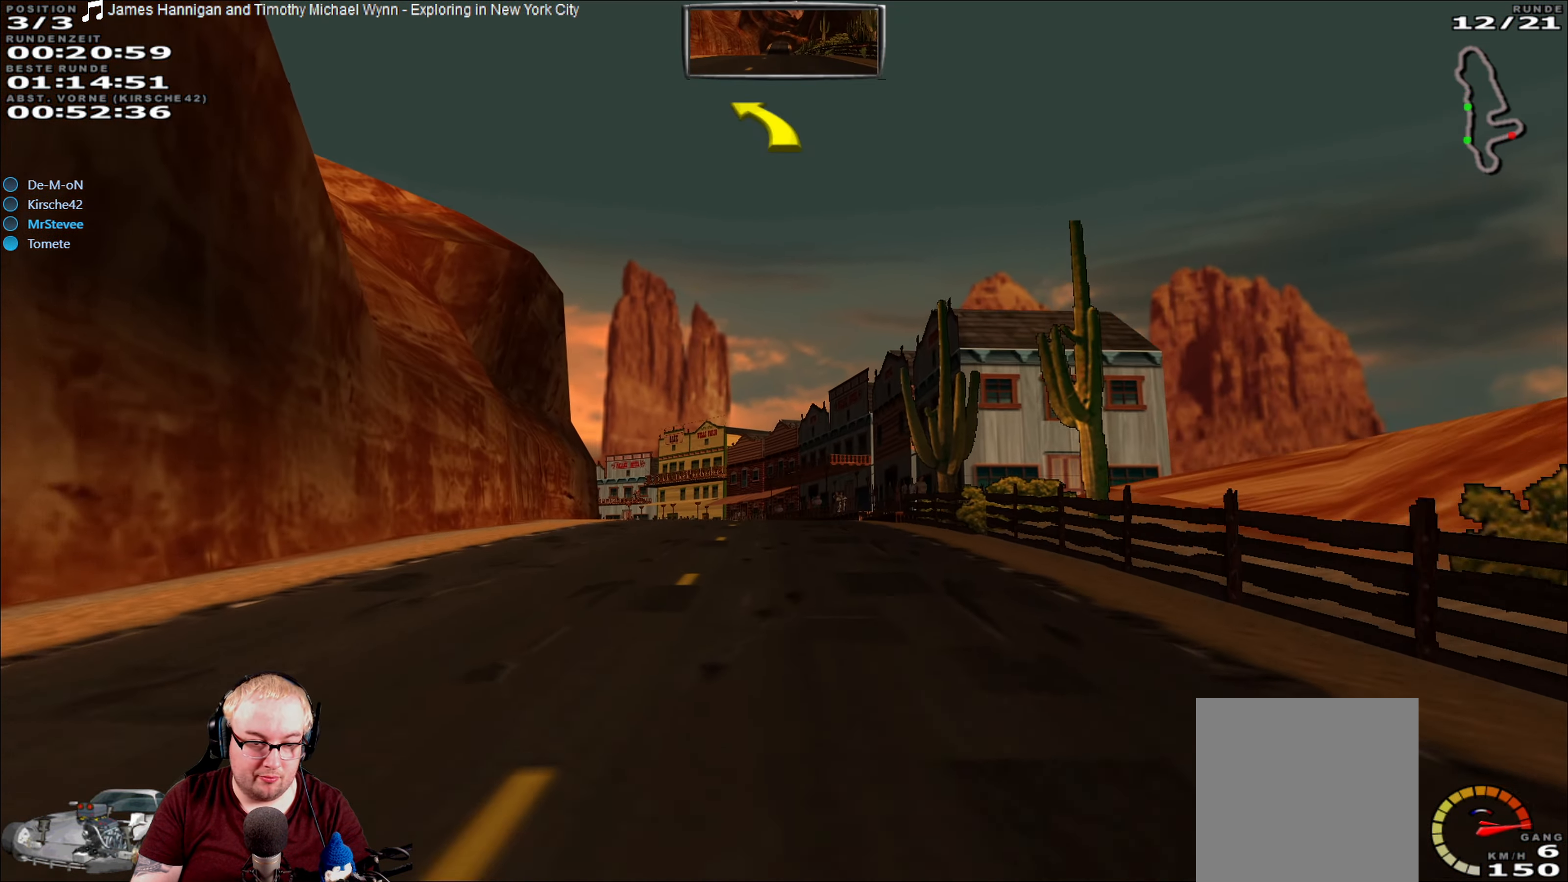
{"dt_ms": 500, "buttons": ["R2"], "left_stick": "center", "right_stick": "center", "events": []}
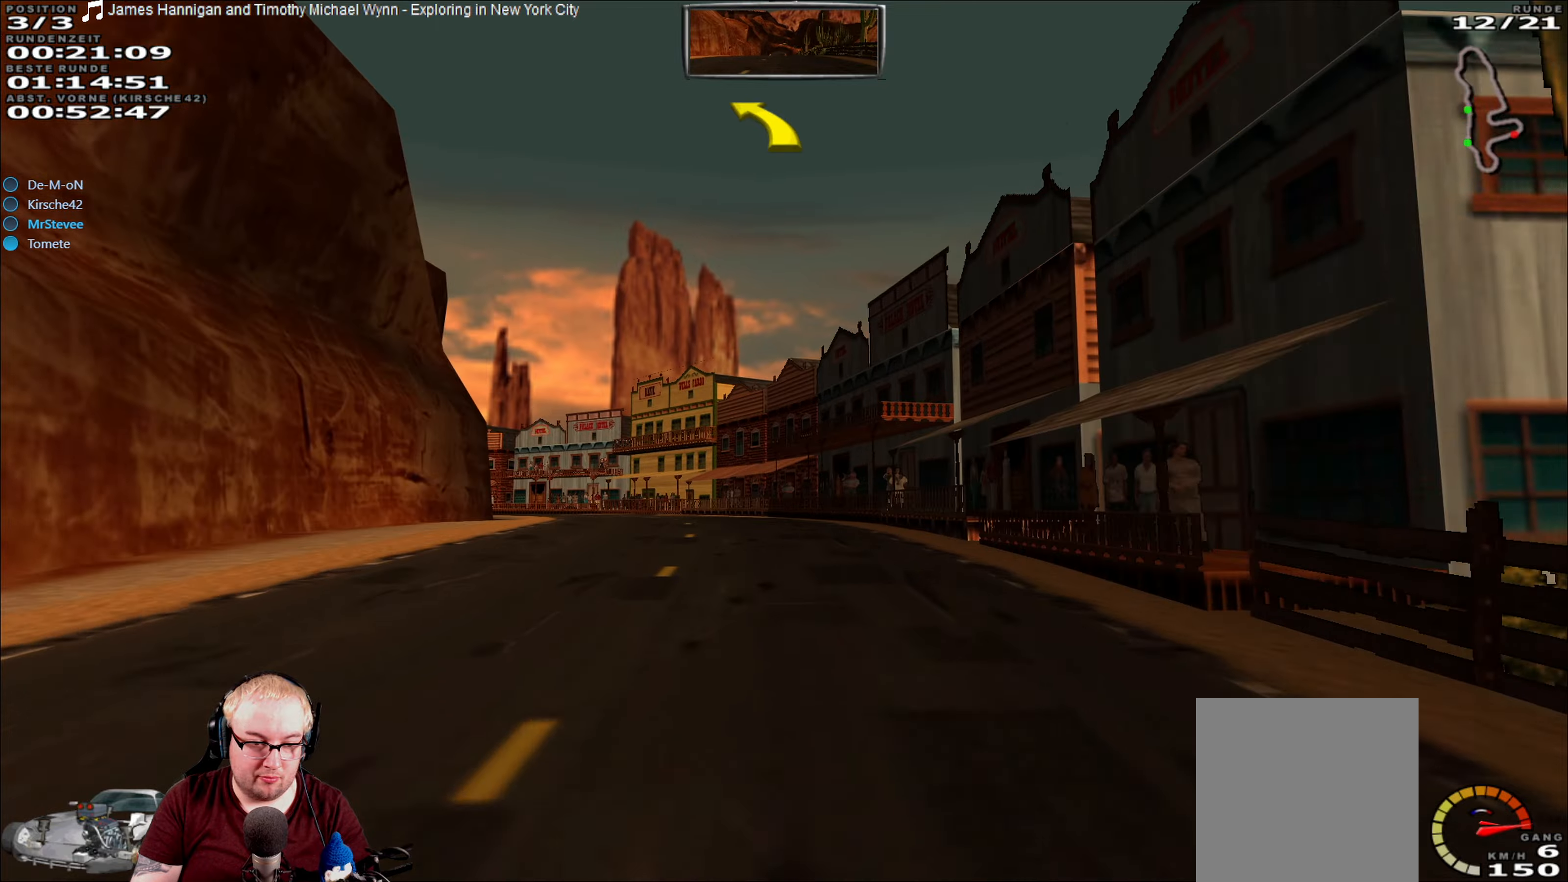
{"dt_ms": 1000, "buttons": ["R2"], "left_stick": "left", "right_stick": "center", "events": [[100, "left_stick", "left"], [283, "left_stick", "center"], [433, "left_stick", "left"], [533, "left_stick", "center"], [600, "left_stick", "left"]]}
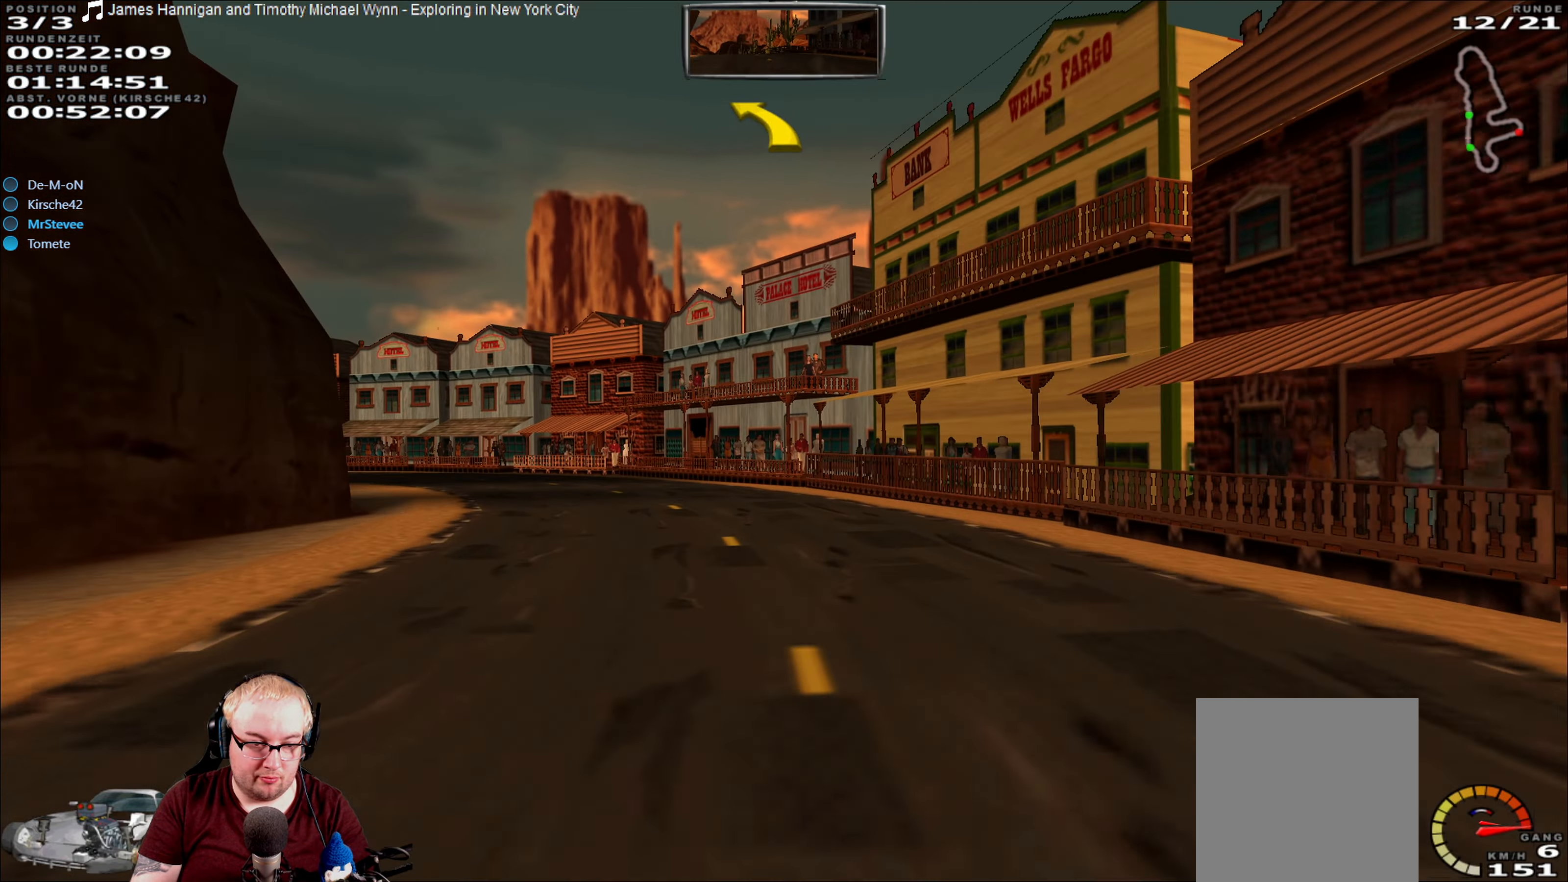
{"dt_ms": 500, "buttons": ["R2"], "left_stick": "left", "right_stick": "center", "events": []}
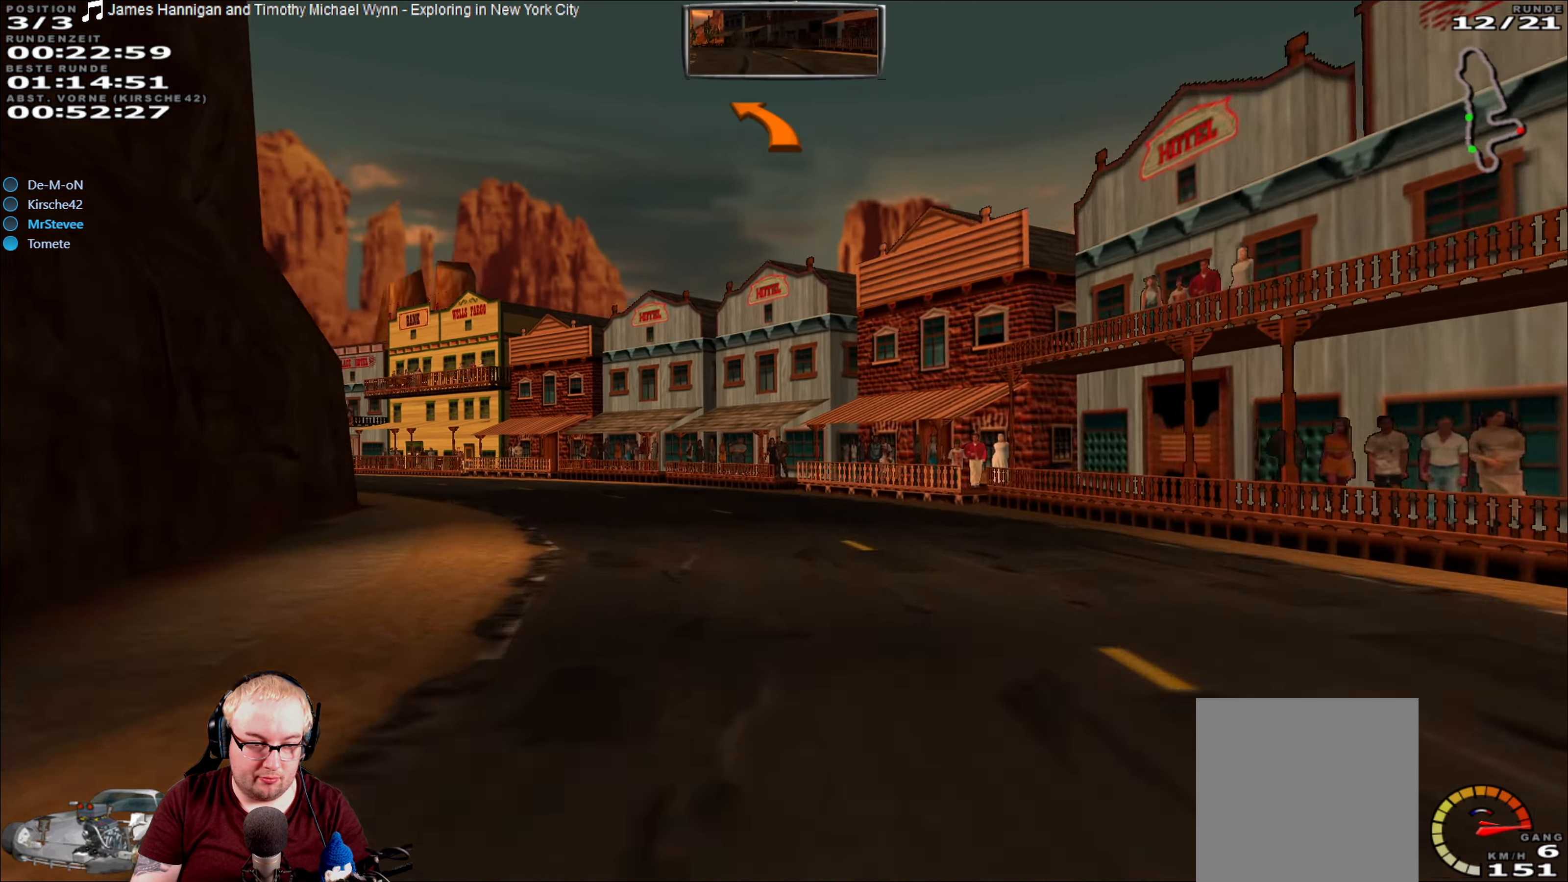
{"dt_ms": 500, "buttons": ["R2"], "left_stick": "left", "right_stick": "center", "events": []}
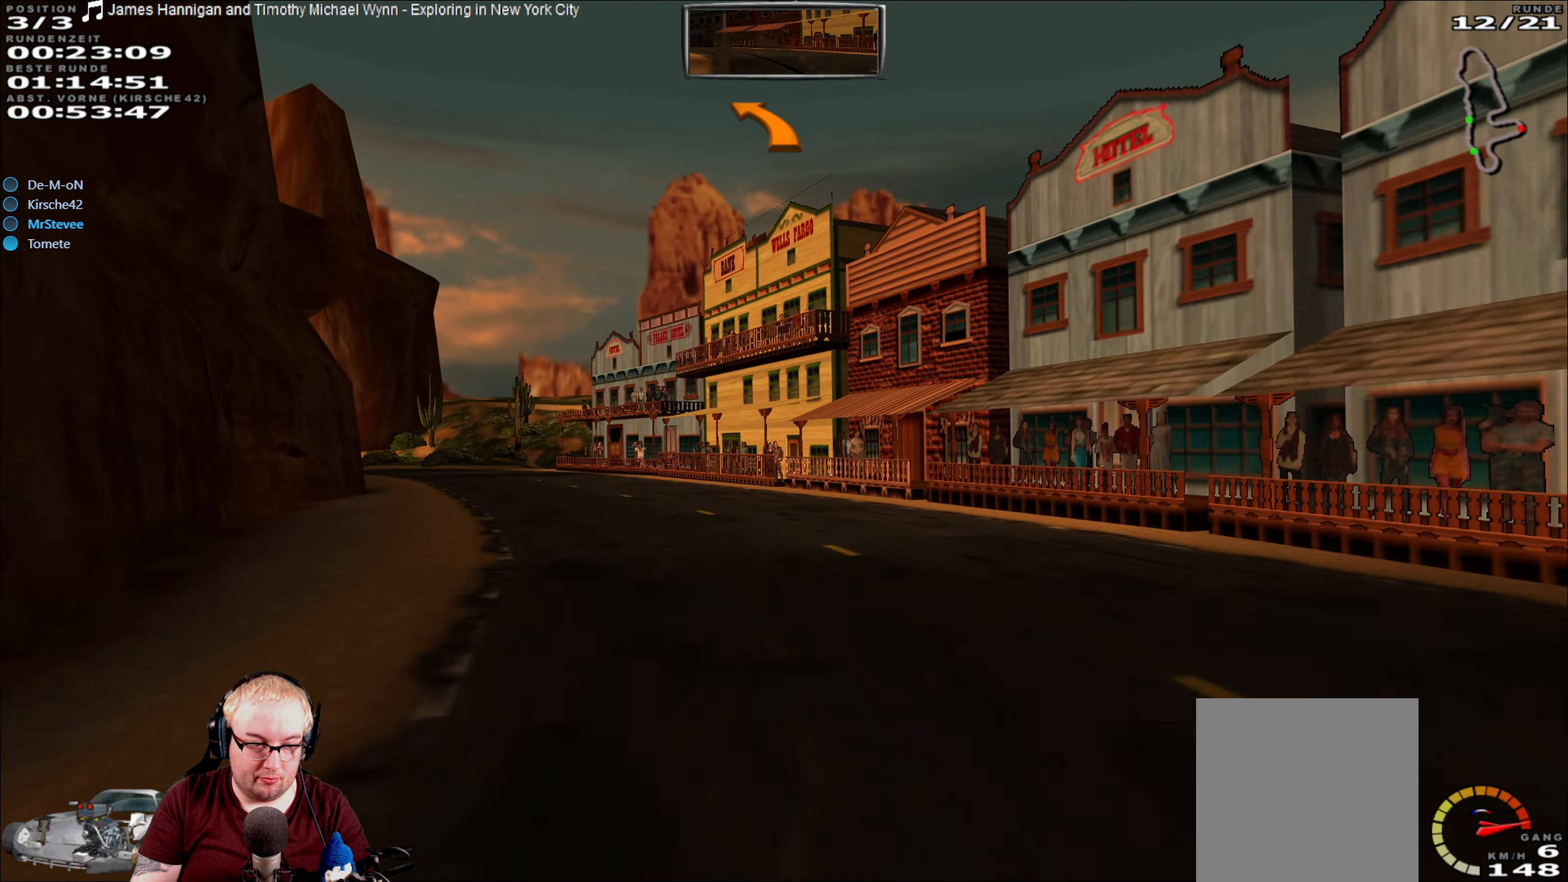
{"dt_ms": 500, "buttons": ["R2"], "left_stick": "center", "right_stick": "center", "events": [[433, "left_stick", "center"]]}
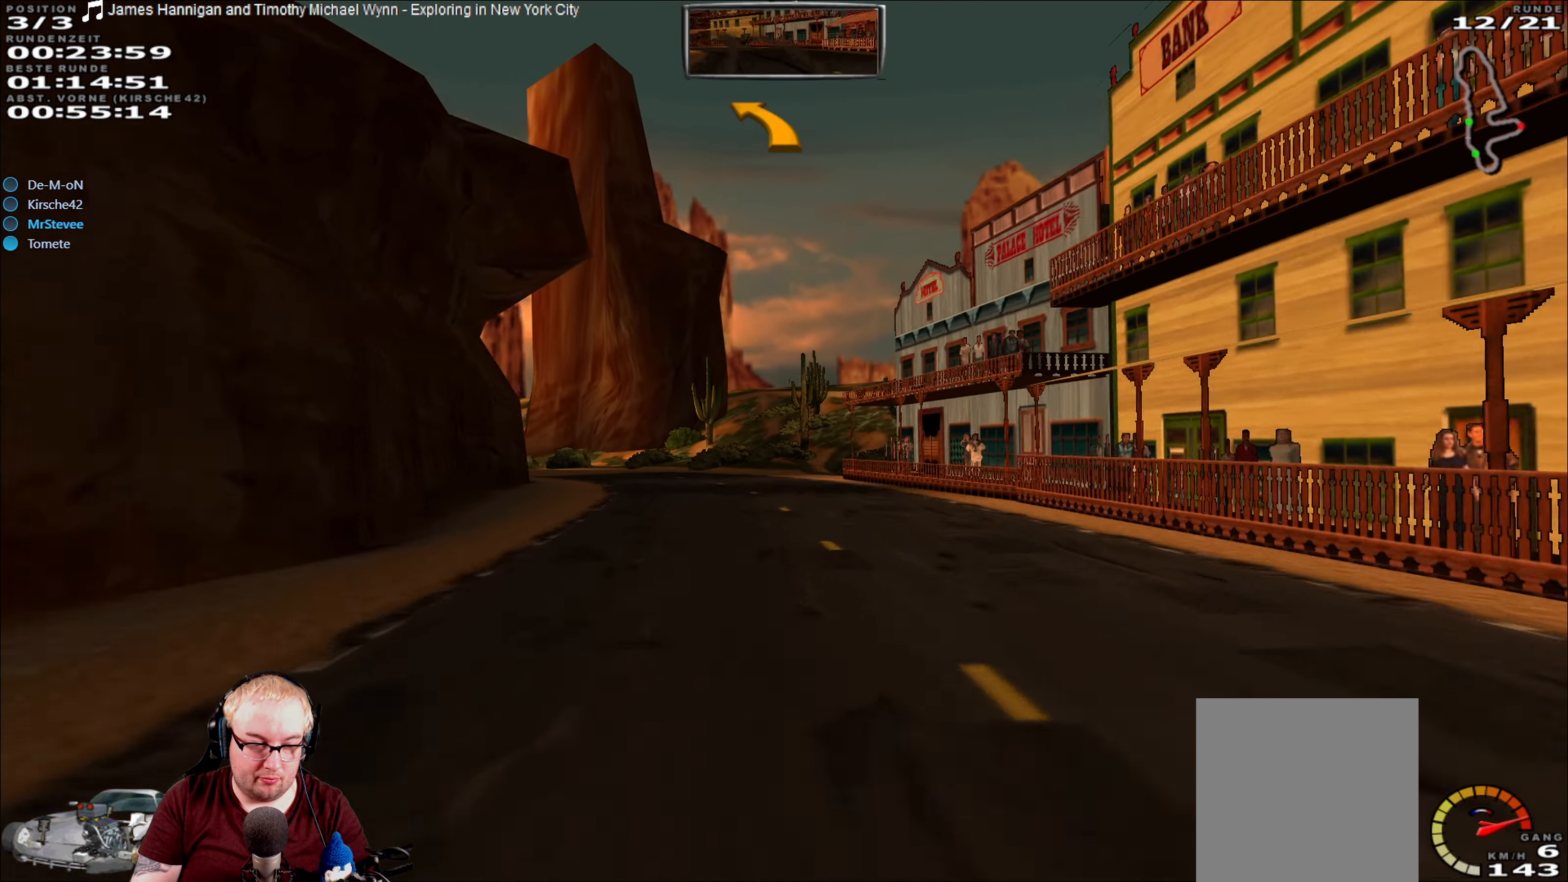
{"dt_ms": 500, "buttons": ["R2"], "left_stick": "center", "right_stick": "center", "events": [[183, "left_stick", "left"], [467, "left_stick", "center"]]}
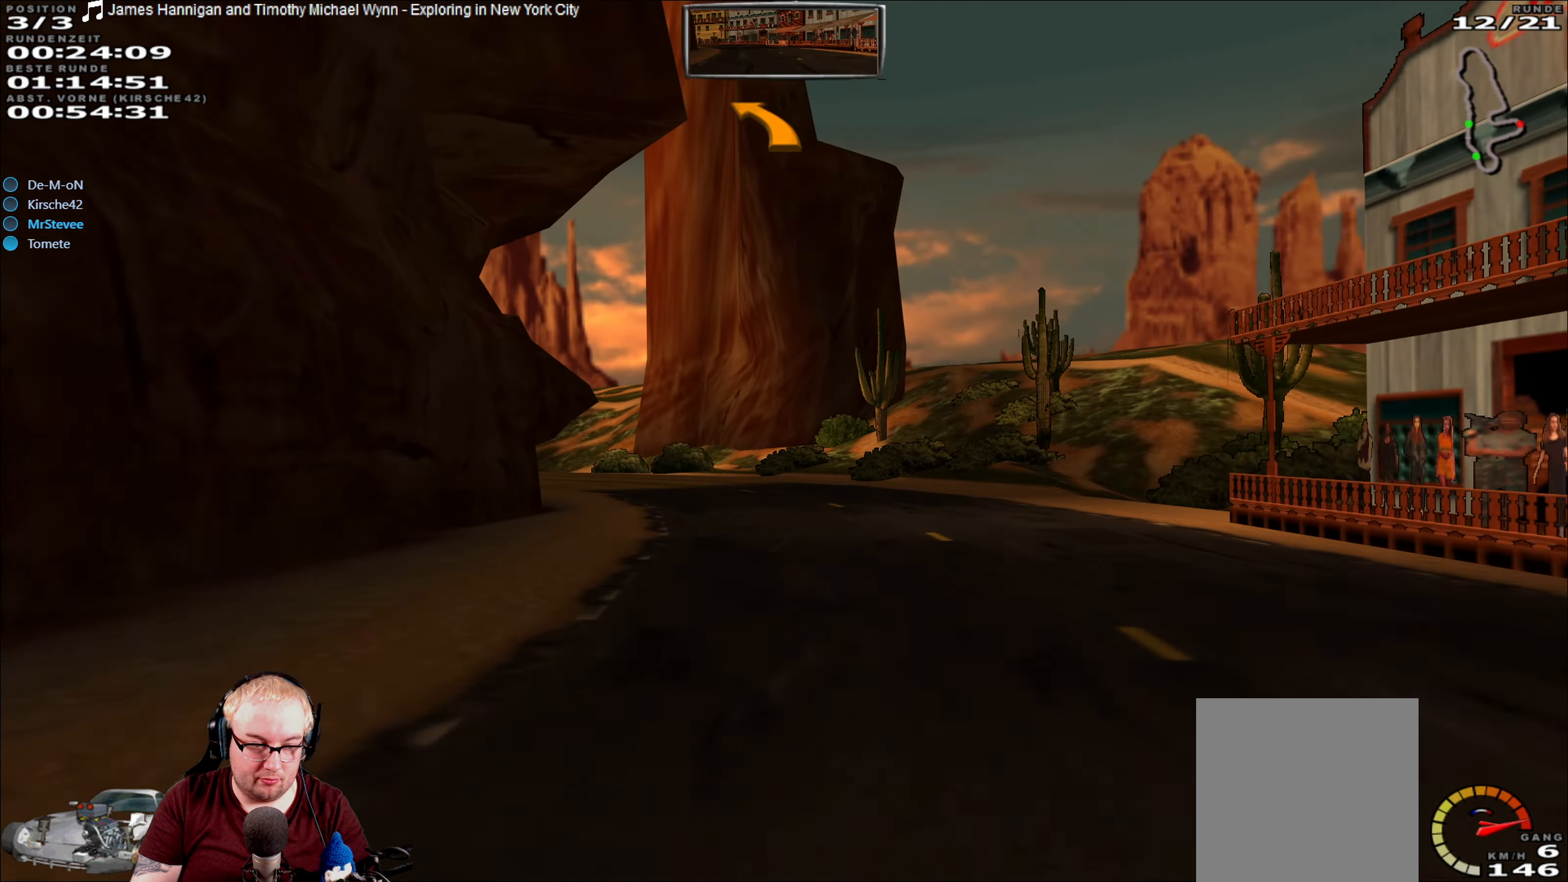
{"dt_ms": 500, "buttons": ["R2"], "left_stick": "down-left", "right_stick": "center", "events": [[233, "left_stick", "down-left"]]}
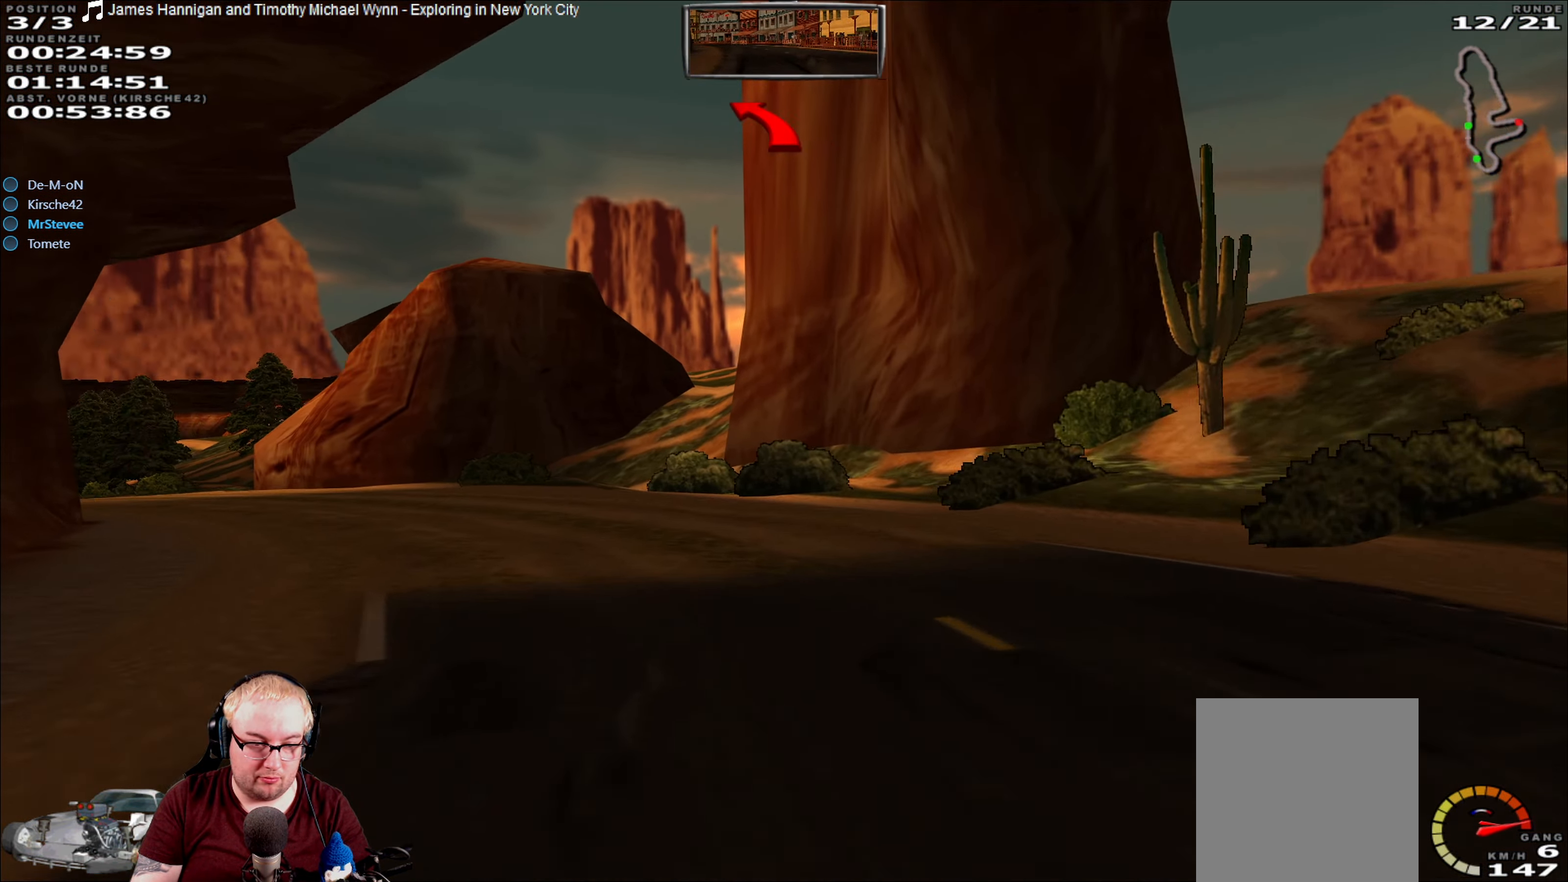
{"dt_ms": 500, "buttons": ["R2"], "left_stick": "down-left", "right_stick": "center", "events": []}
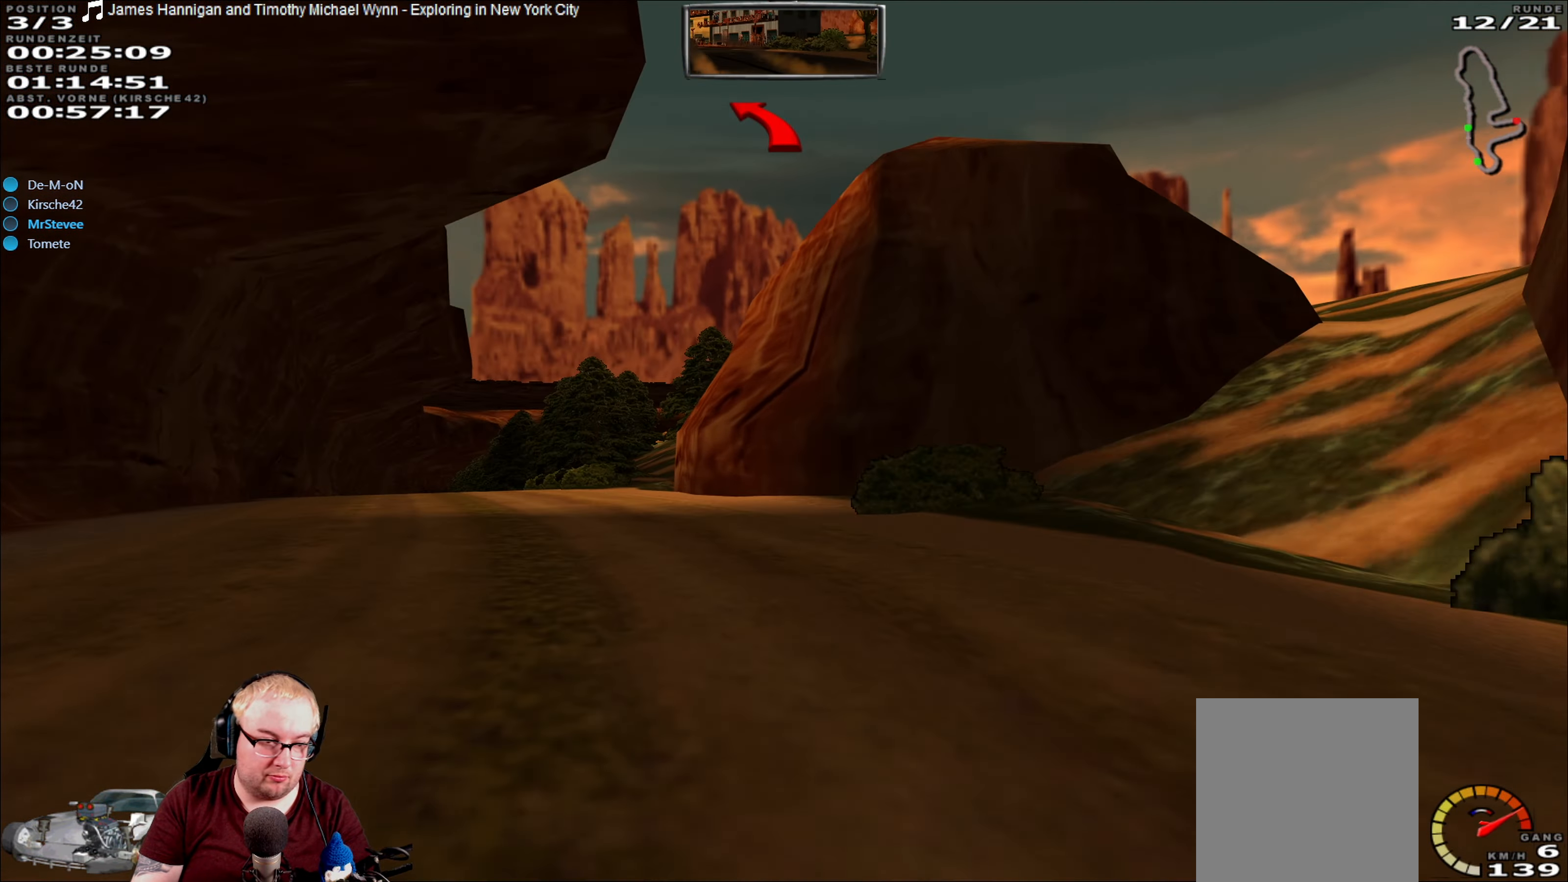
{"dt_ms": 500, "buttons": ["R2"], "left_stick": "center", "right_stick": "center", "events": [[350, "left_stick", "center"]]}
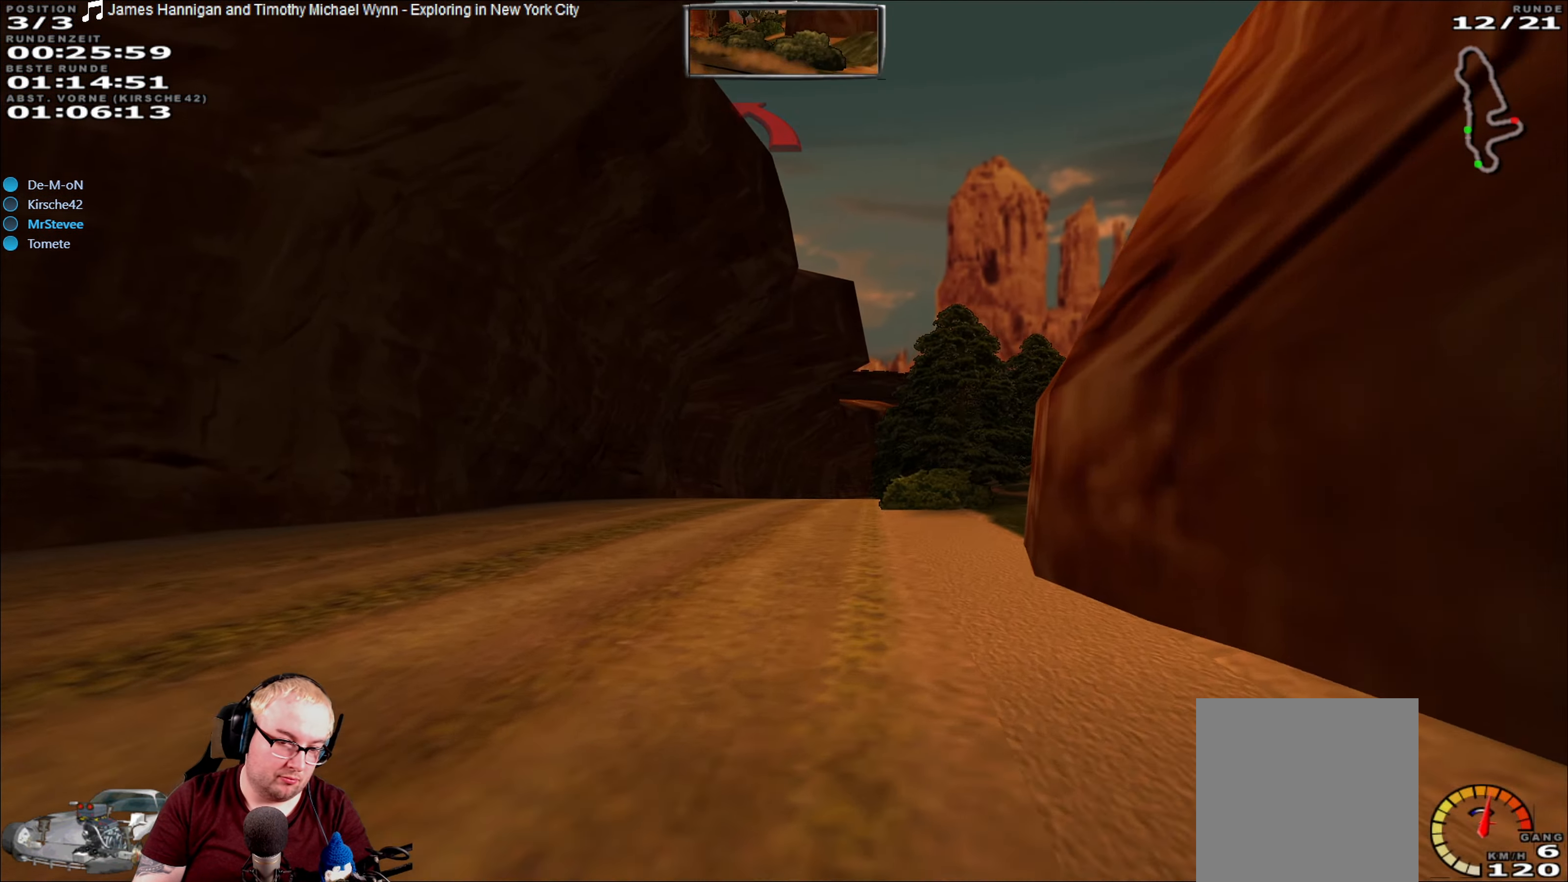
{"dt_ms": 500, "buttons": ["R2"], "left_stick": "center", "right_stick": "center", "events": []}
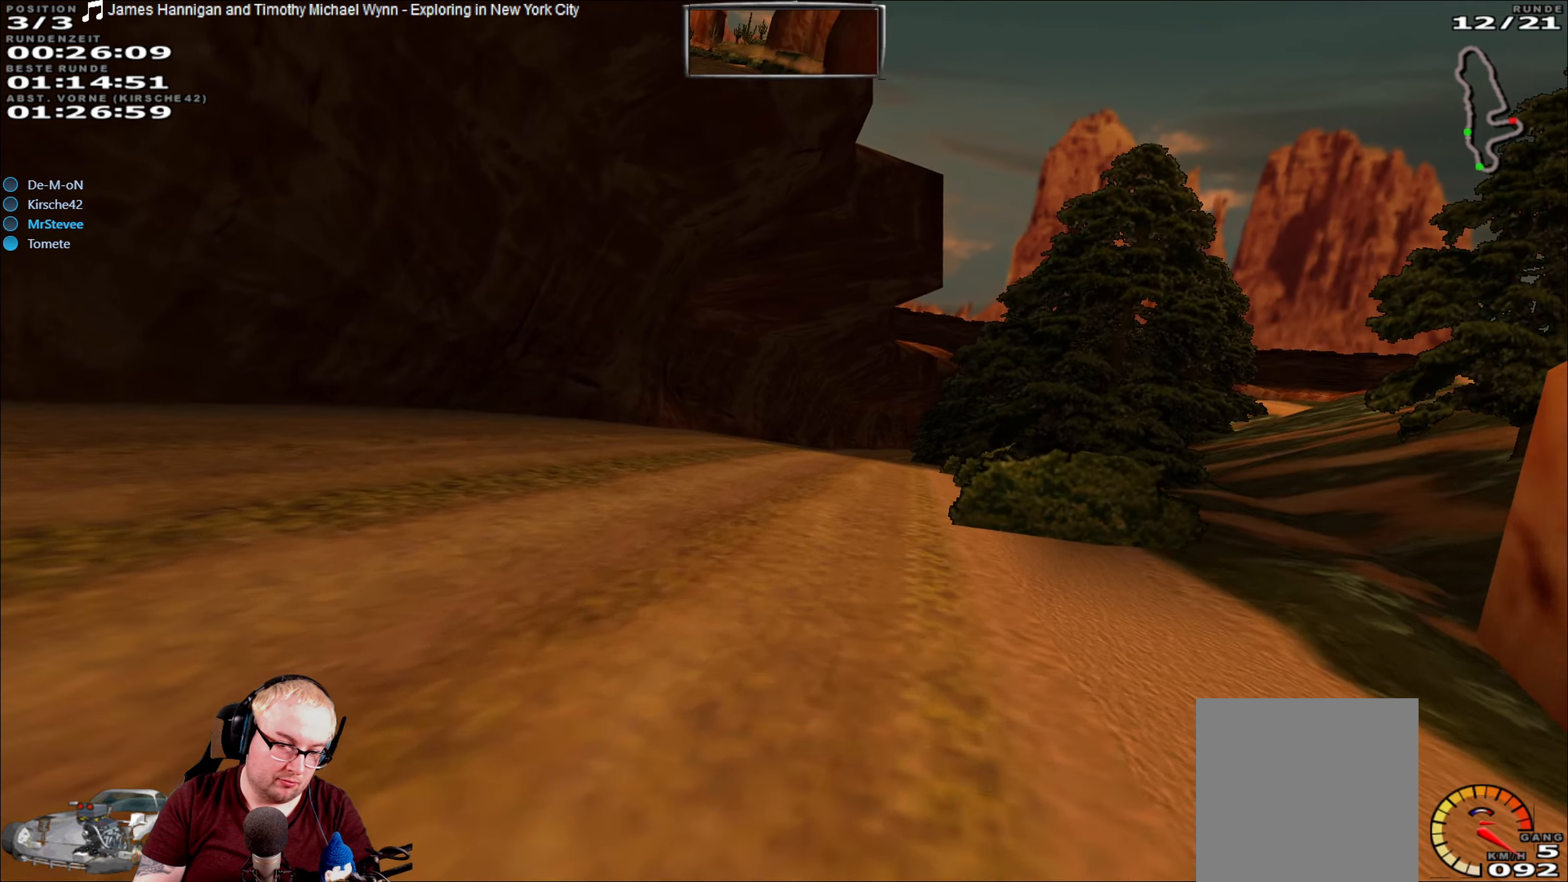
{"dt_ms": 500, "buttons": ["R2"], "left_stick": "center", "right_stick": "center", "events": []}
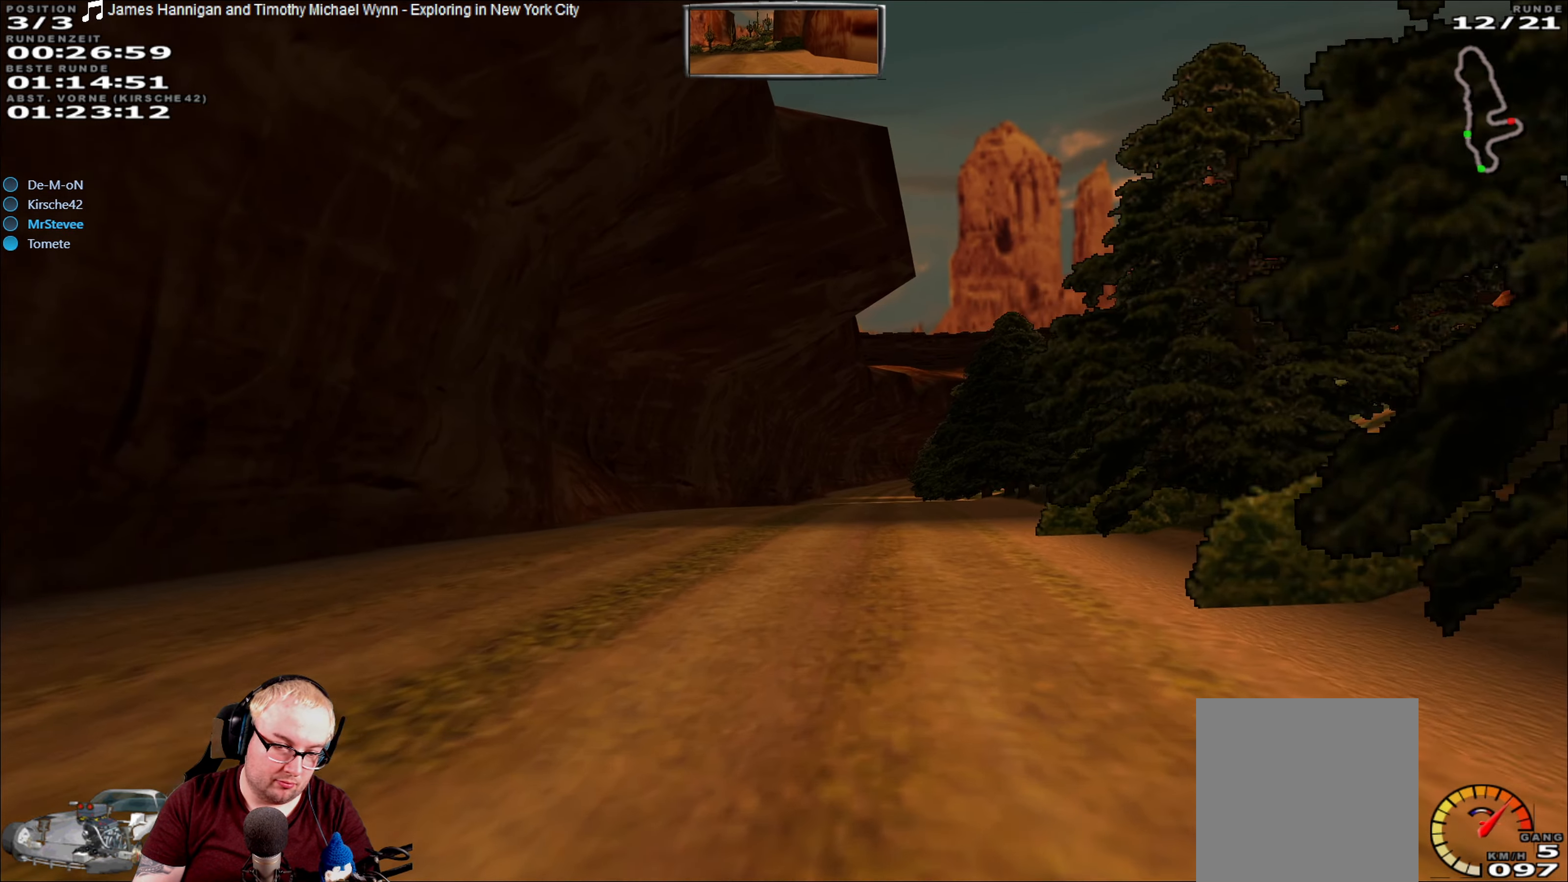
{"dt_ms": 500, "buttons": ["R2"], "left_stick": "center", "right_stick": "center", "events": []}
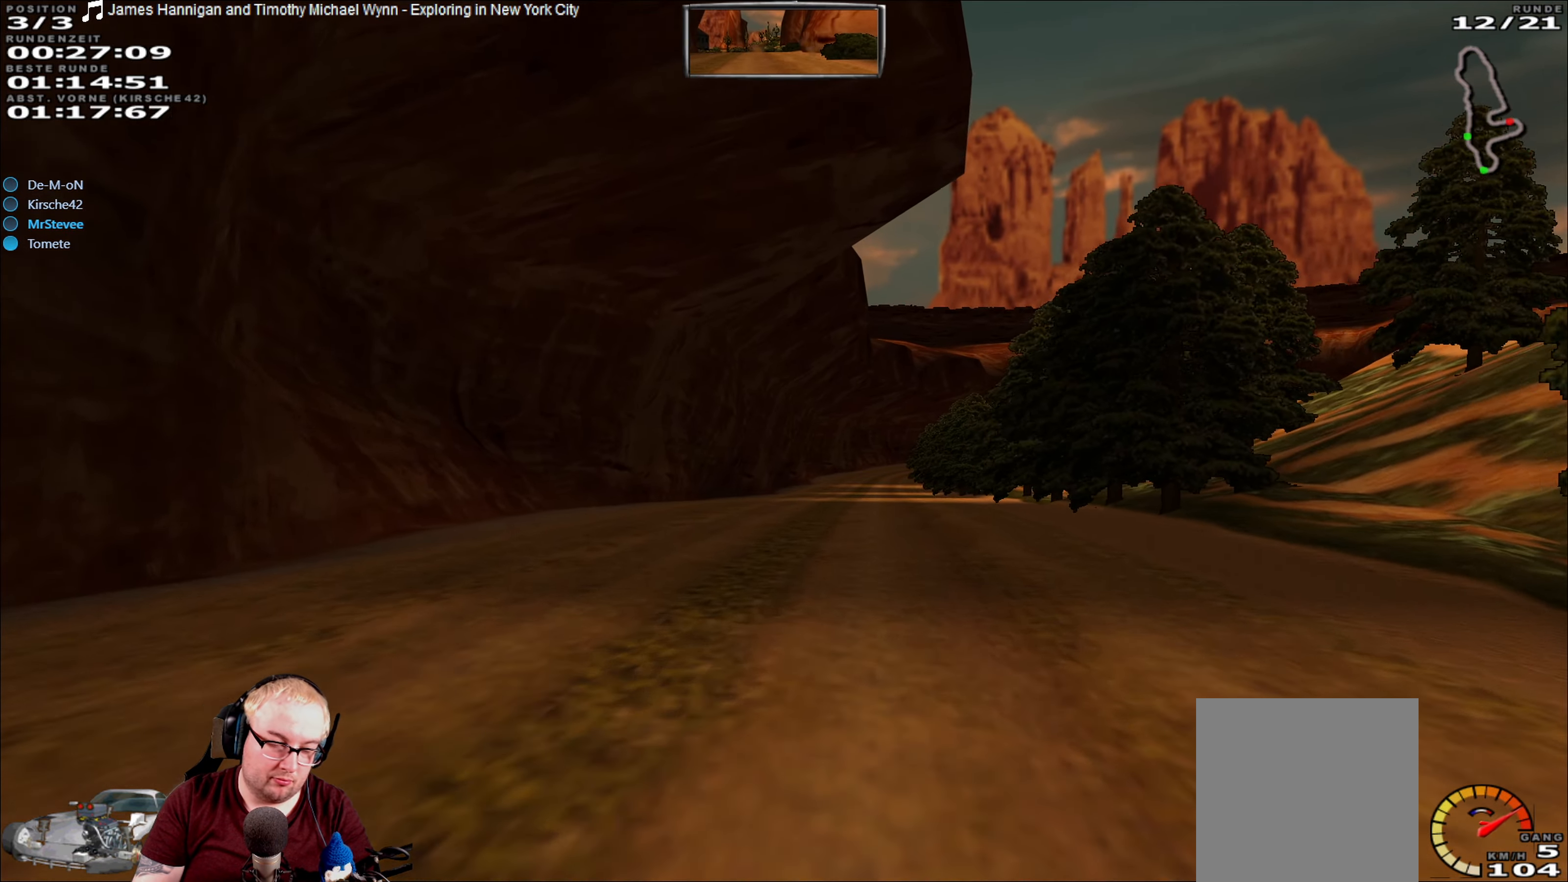
{"dt_ms": 500, "buttons": ["R2"], "left_stick": "center", "right_stick": "center", "events": []}
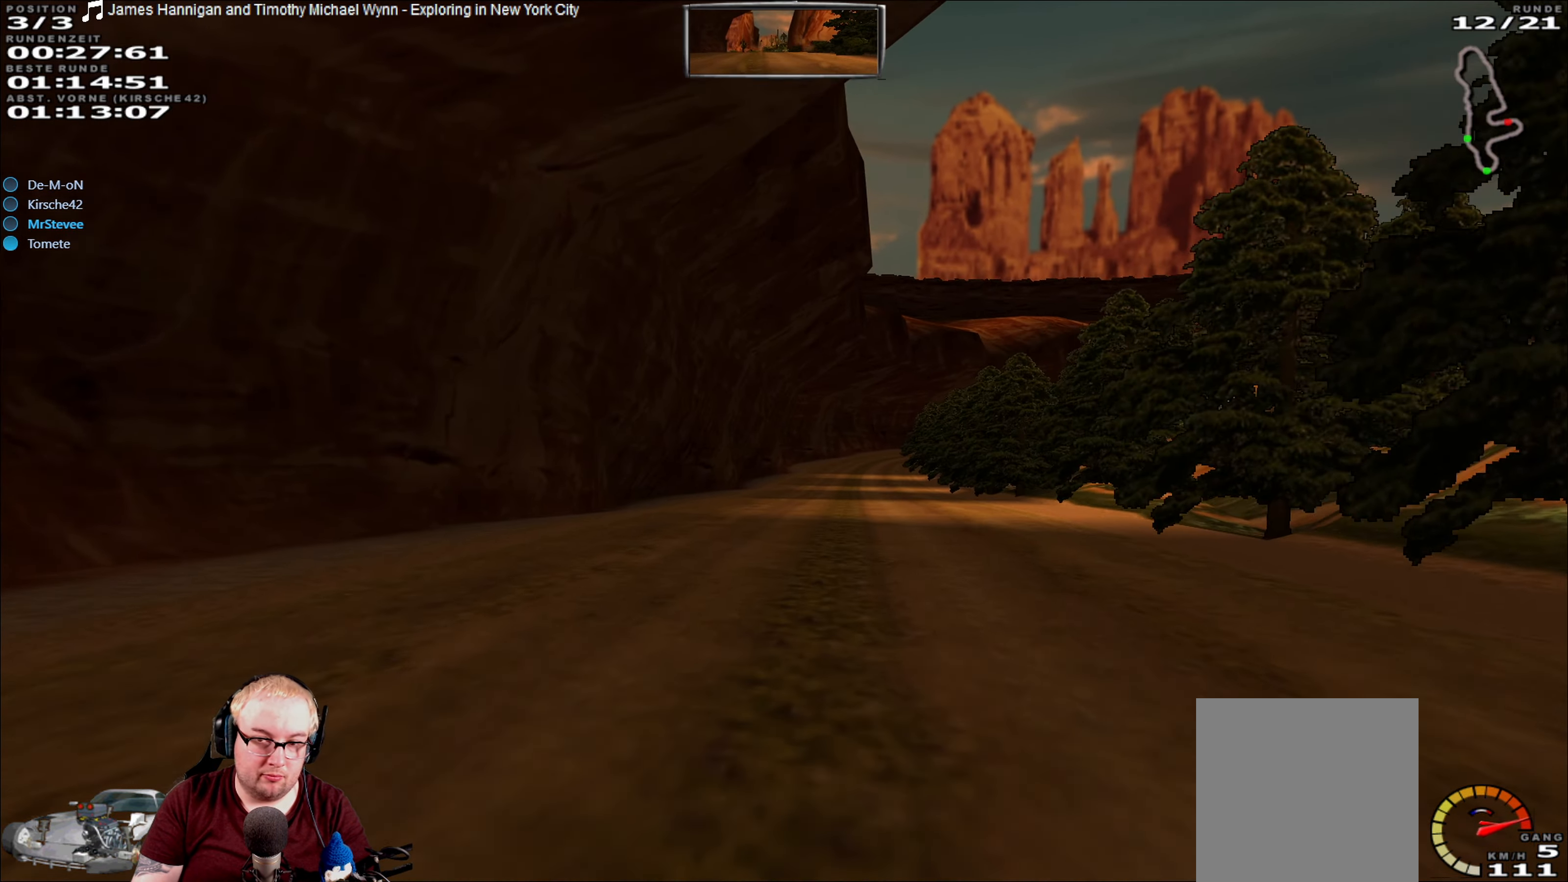
{"dt_ms": 500, "buttons": ["R2"], "left_stick": "center", "right_stick": "center", "events": []}
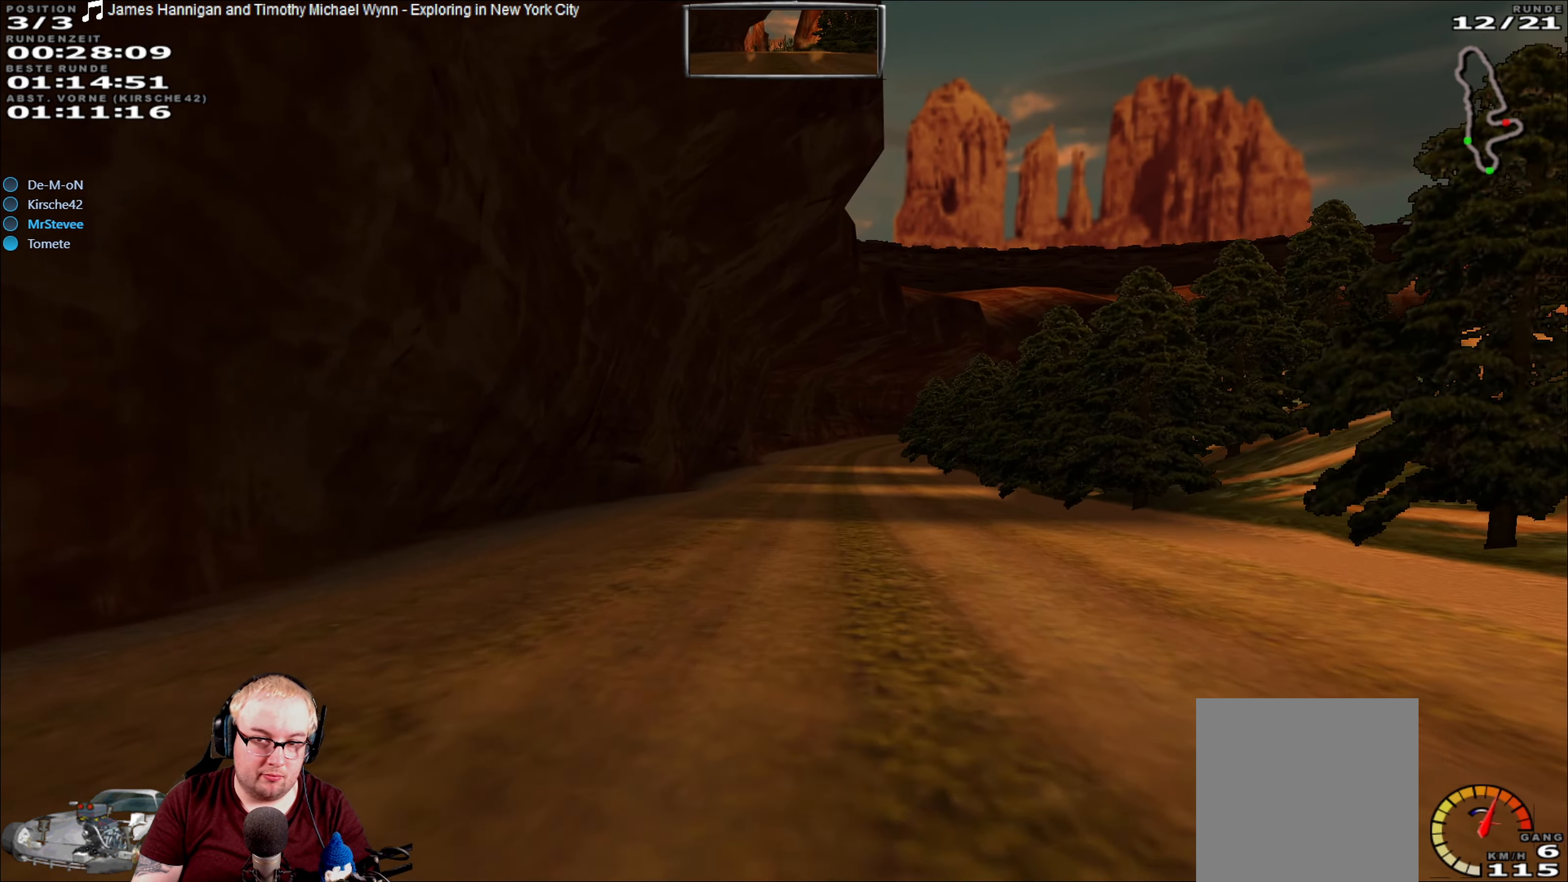
{"dt_ms": 500, "buttons": ["R2"], "left_stick": "center", "right_stick": "center", "events": []}
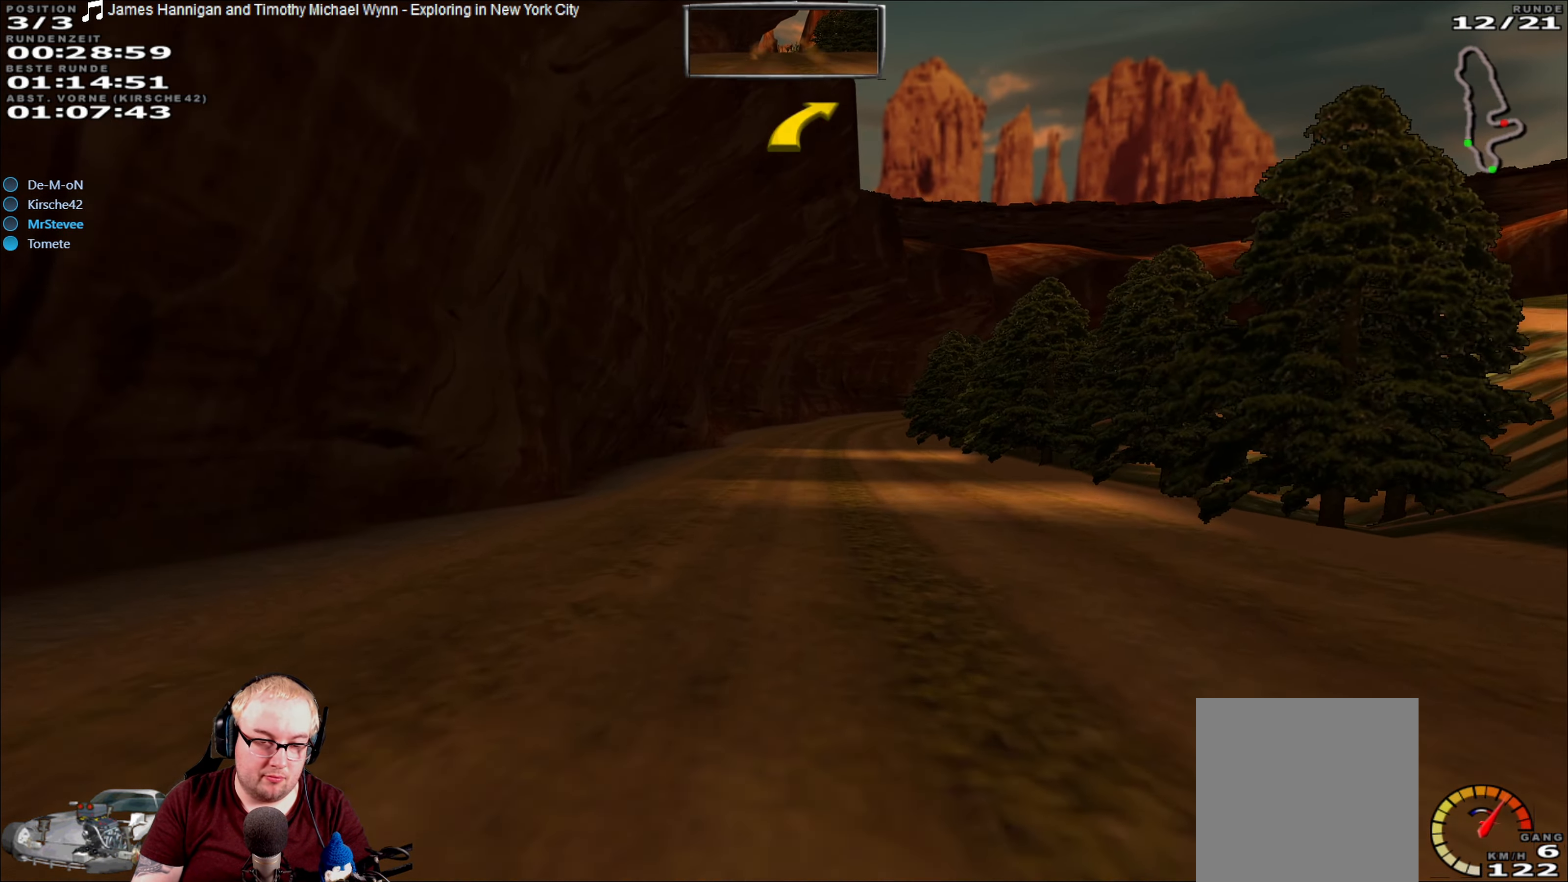
{"dt_ms": 500, "buttons": ["R2"], "left_stick": "center", "right_stick": "center", "events": [[134, "left_stick", "left"], [234, "left_stick", "center"]]}
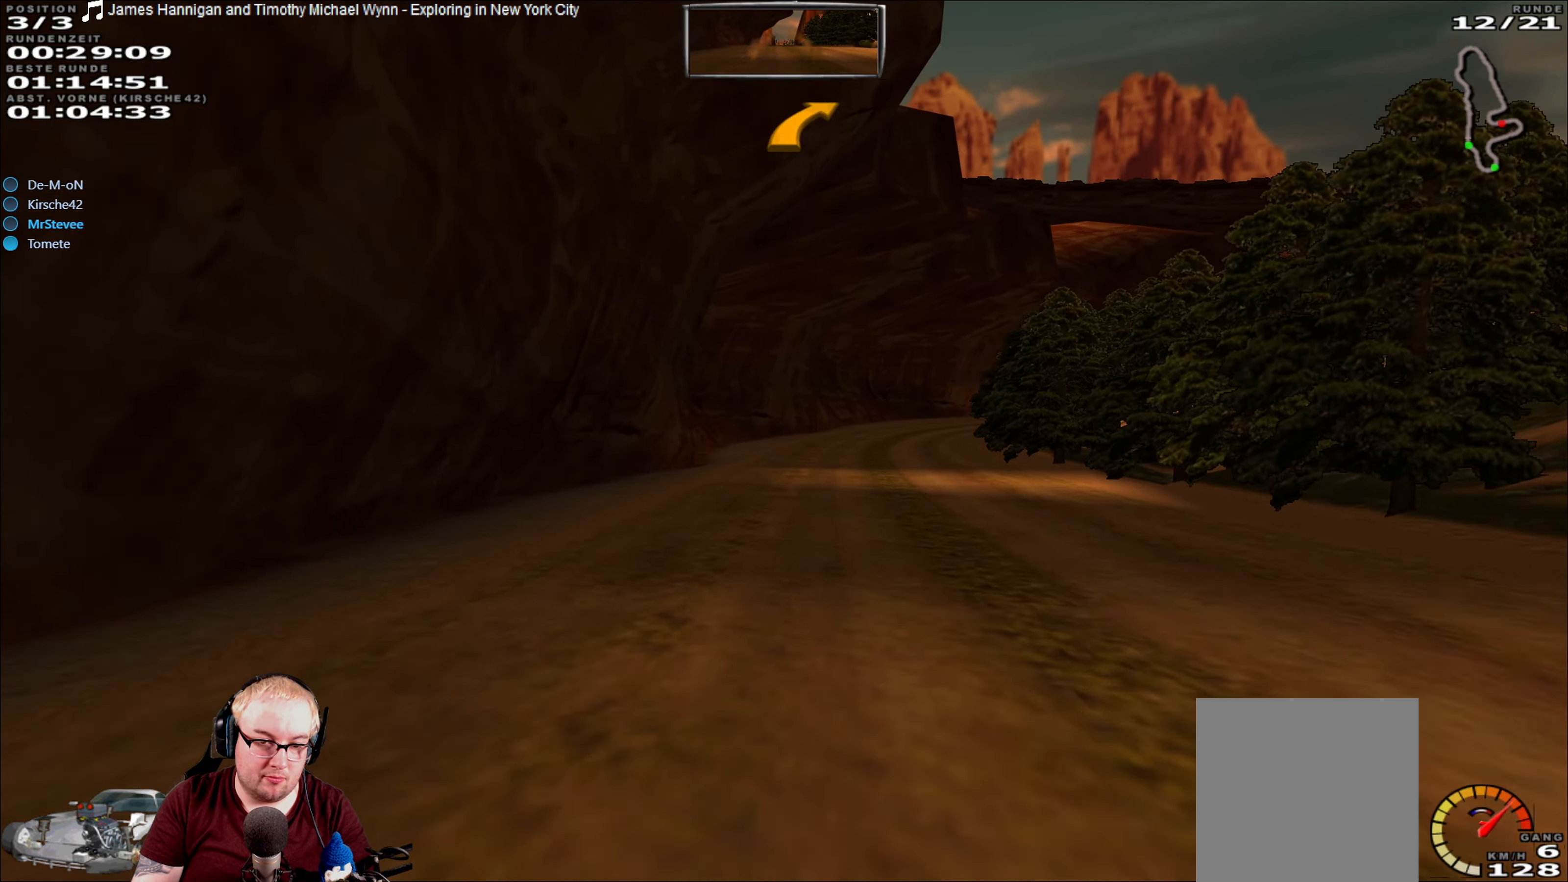
{"dt_ms": 500, "buttons": ["R2"], "left_stick": "center", "right_stick": "center", "events": []}
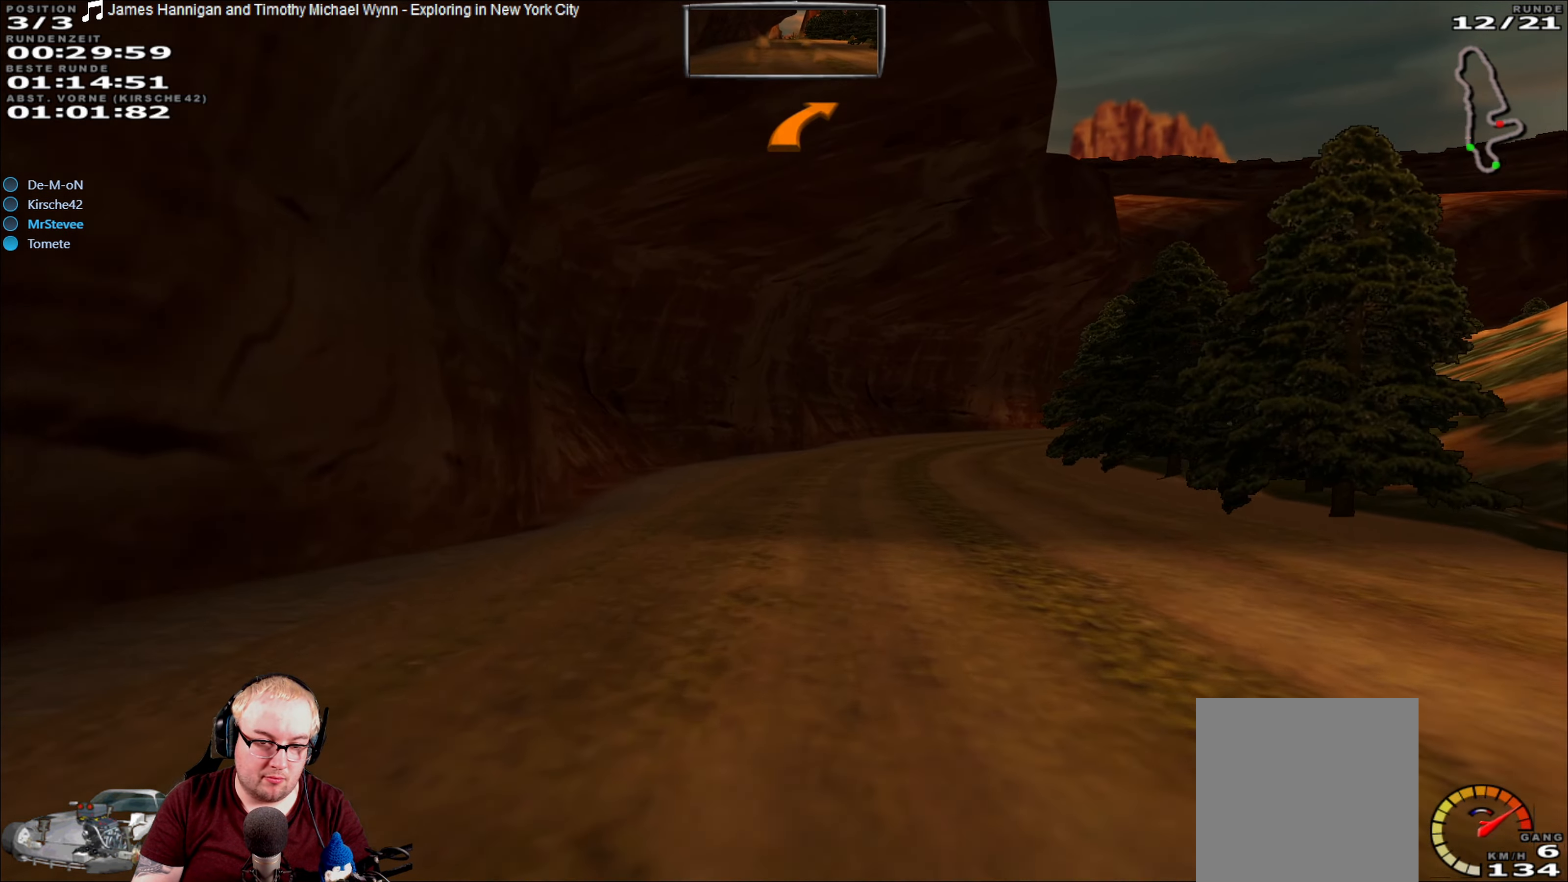
{"dt_ms": 1000, "buttons": ["R2"], "left_stick": "right", "right_stick": "center", "events": [[234, "left_stick", "right"], [517, "left_stick", "center"], [850, "left_stick", "right"]]}
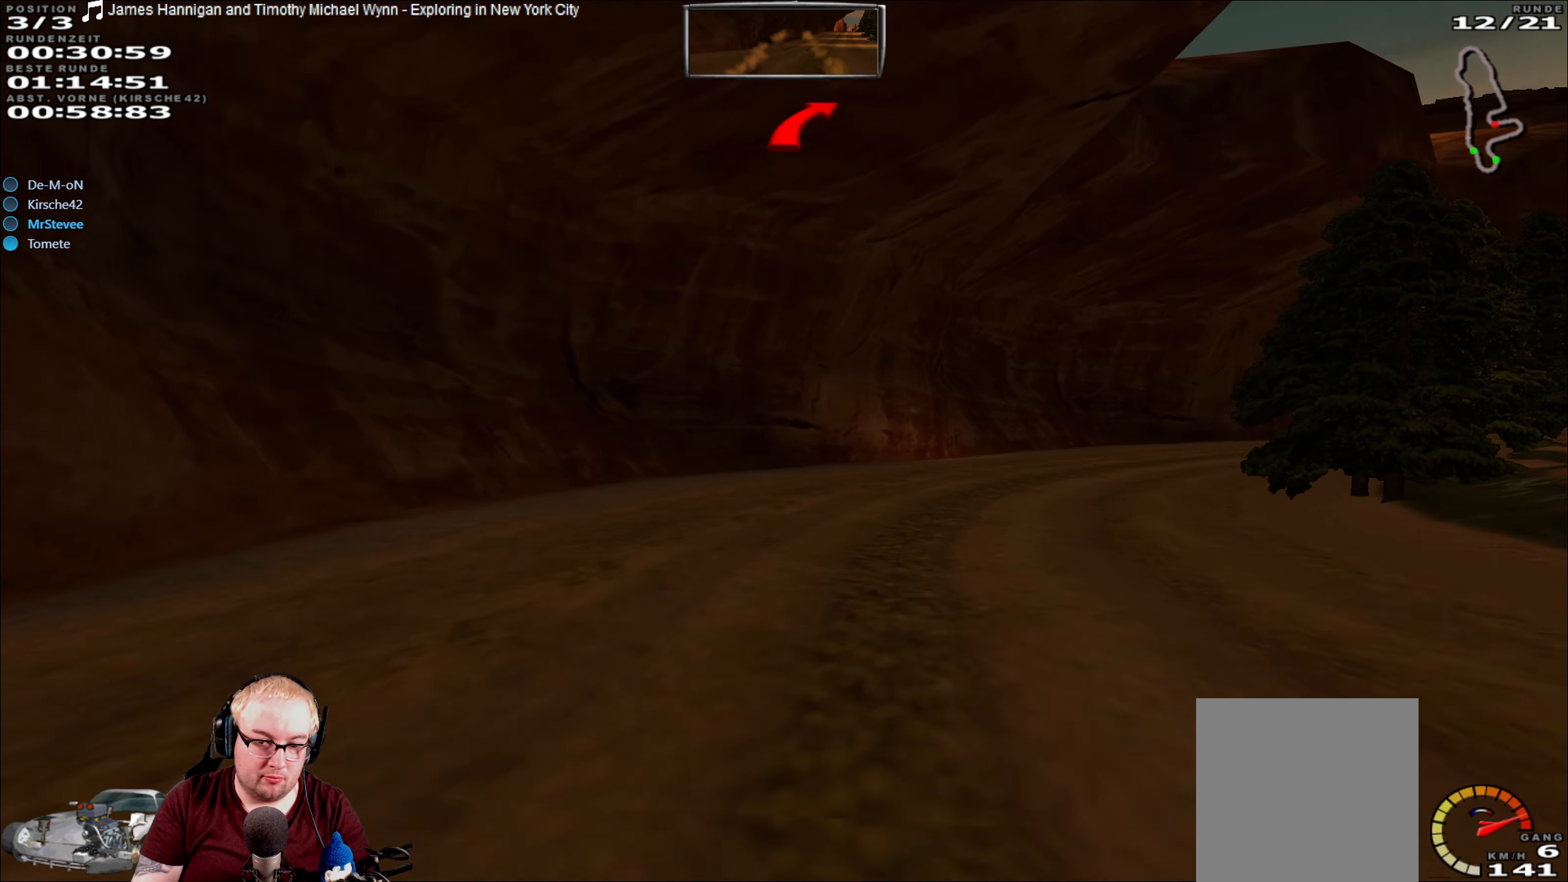
{"dt_ms": 500, "buttons": ["R2"], "left_stick": "right", "right_stick": "center", "events": []}
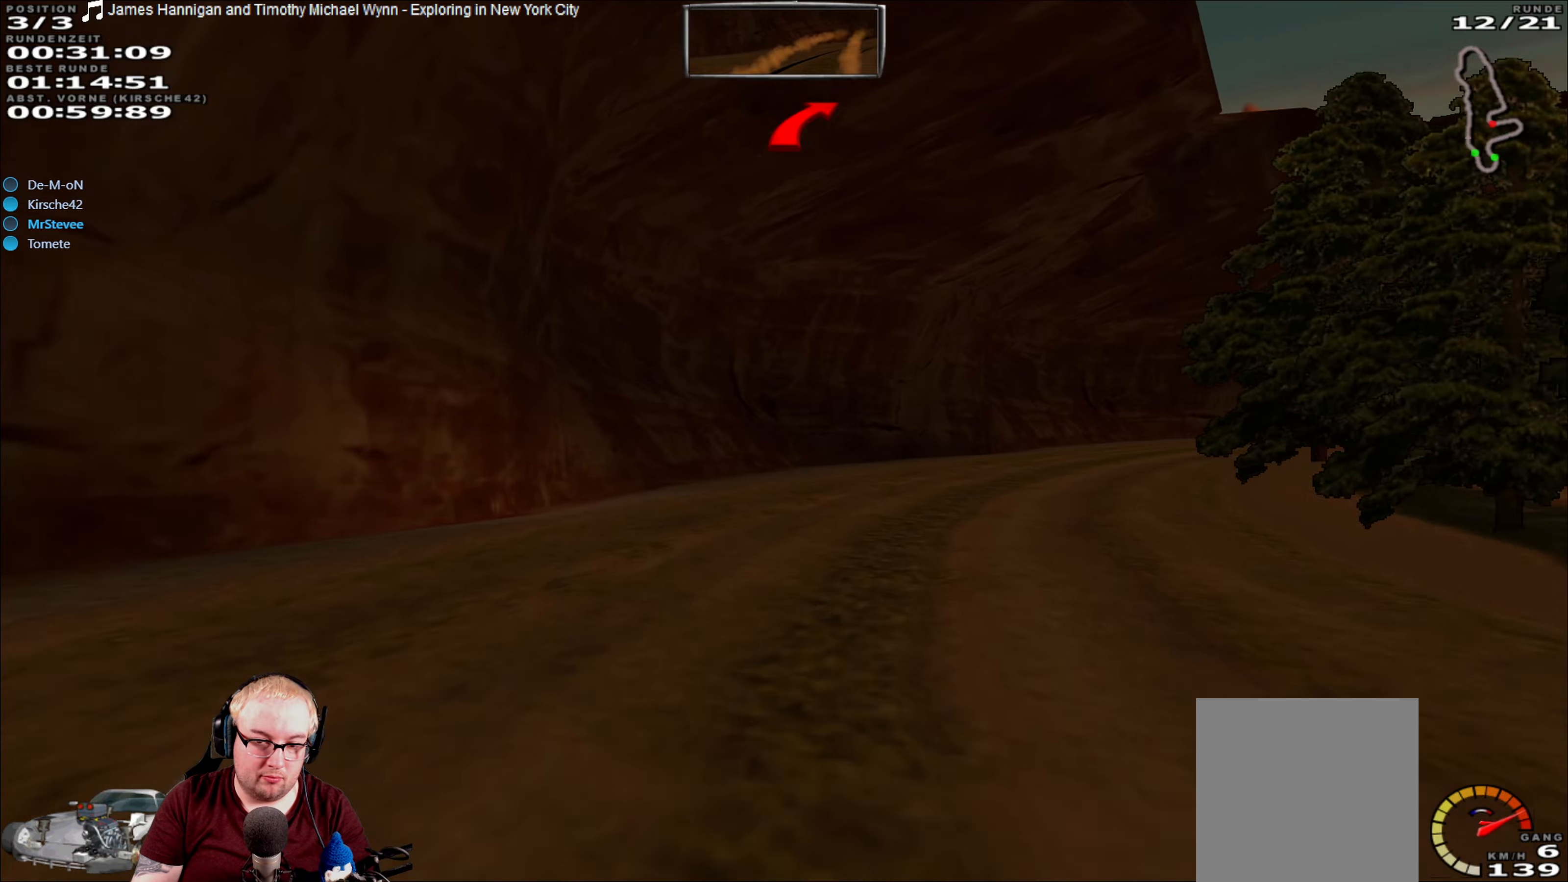
{"dt_ms": 500, "buttons": ["R2"], "left_stick": "center", "right_stick": "center", "events": [[500, "left_stick", "center"]]}
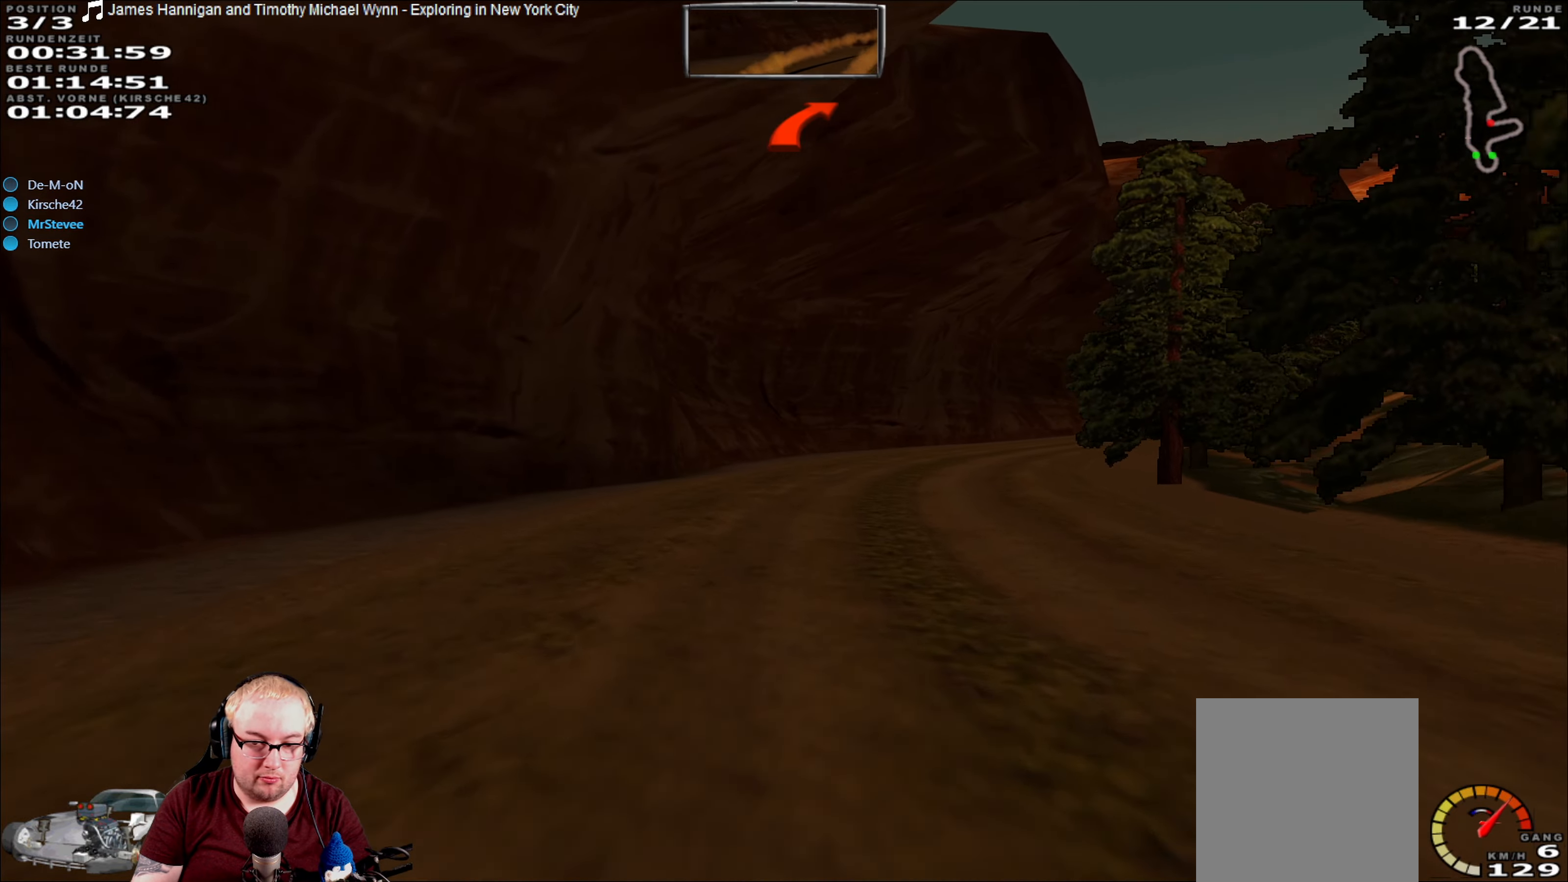
{"dt_ms": 500, "buttons": ["R2"], "left_stick": "right", "right_stick": "center", "events": [[233, "left_stick", "right"]]}
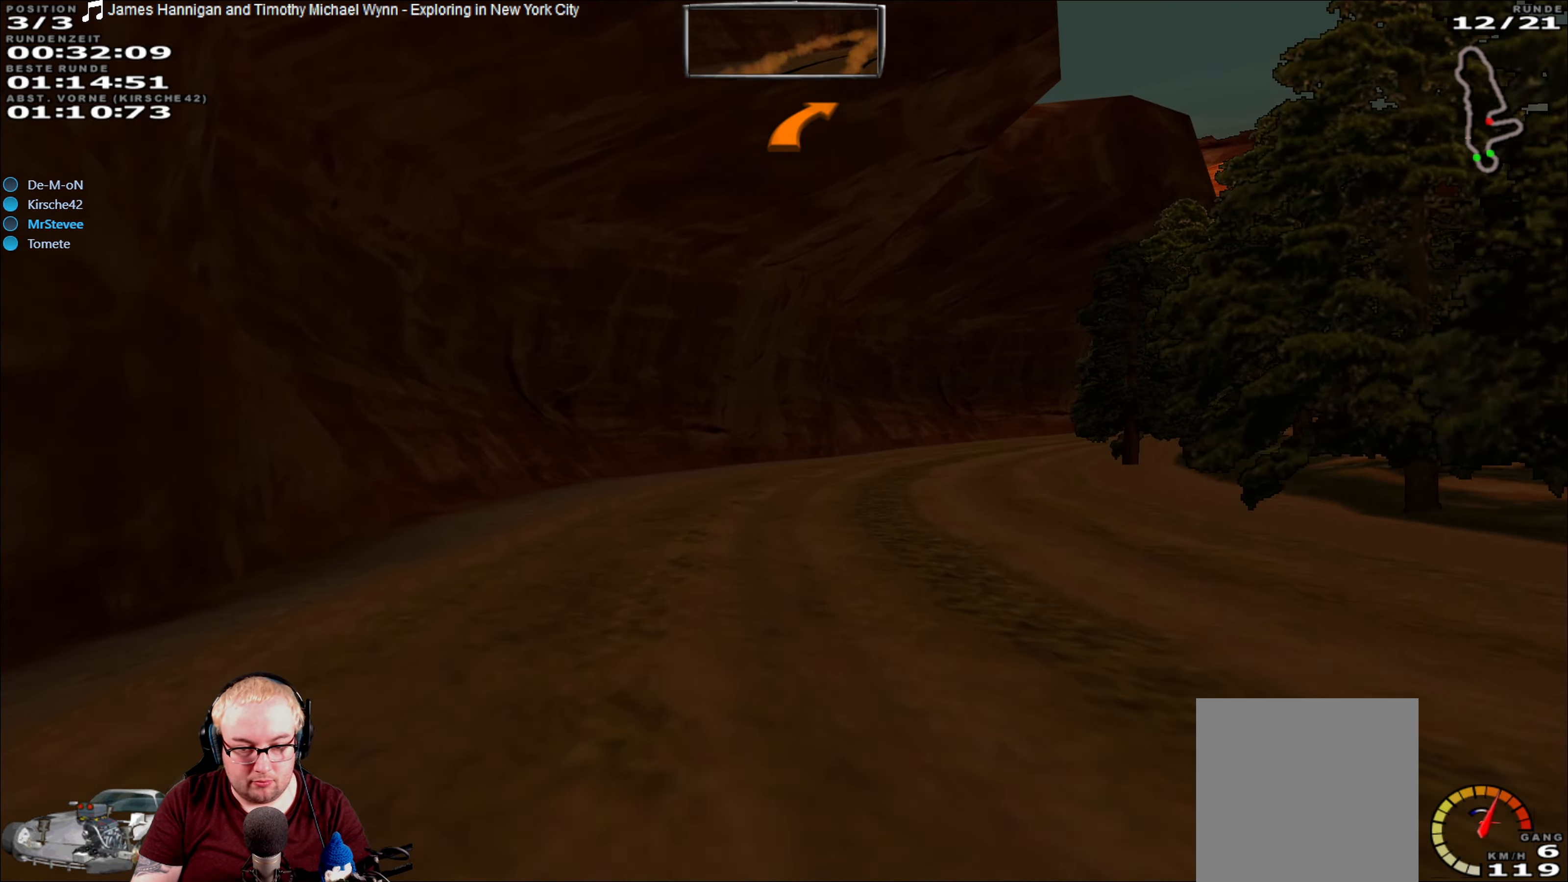
{"dt_ms": 500, "buttons": ["R2"], "left_stick": "right", "right_stick": "center", "events": [[33, "left_stick", "center"], [150, "left_stick", "right"]]}